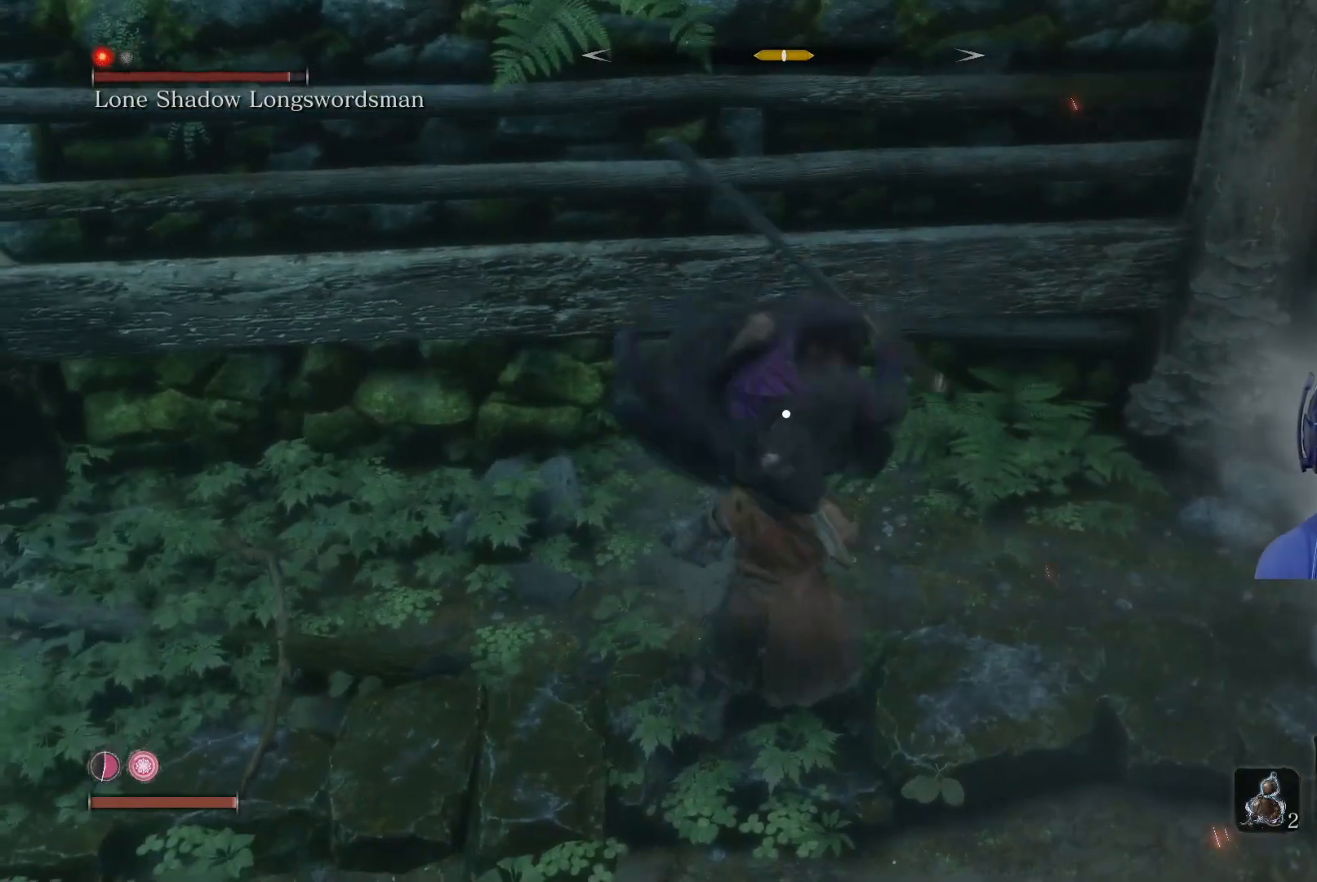
Gameplay with a controller (Xbox layout); each line is a JSON object with the inputs held at the frame after it. "events" lists button and stick changes between this image and that frame as [ms after this image, input, new state], when the widget could be followed in between.
{"buttons": ["L1"], "left_stick": "center", "right_stick": "center", "events": [[133, "L1", "up"], [483, "L1", "down"]]}
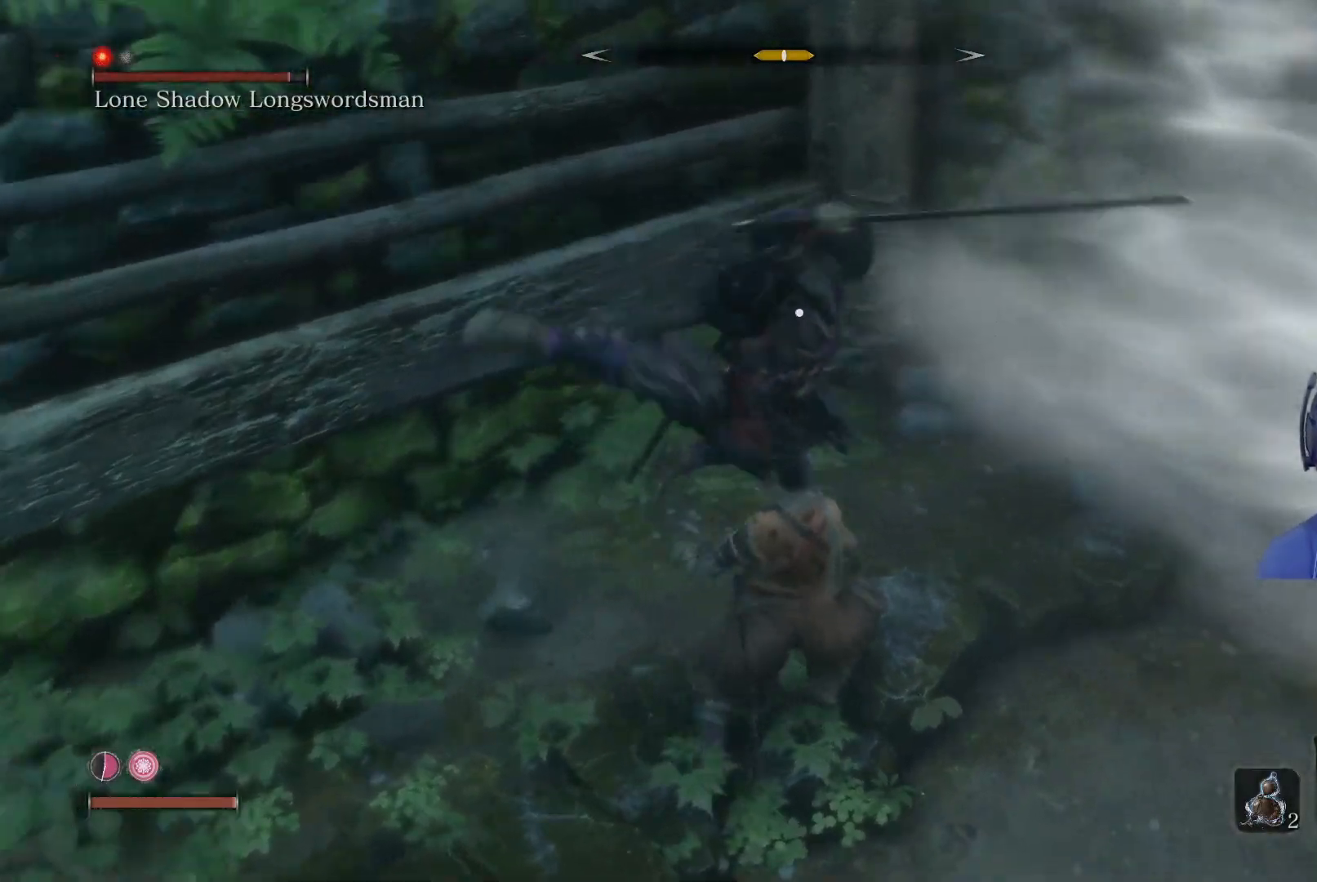
{"buttons": [], "left_stick": "center", "right_stick": "center", "events": [[217, "L1", "up"]]}
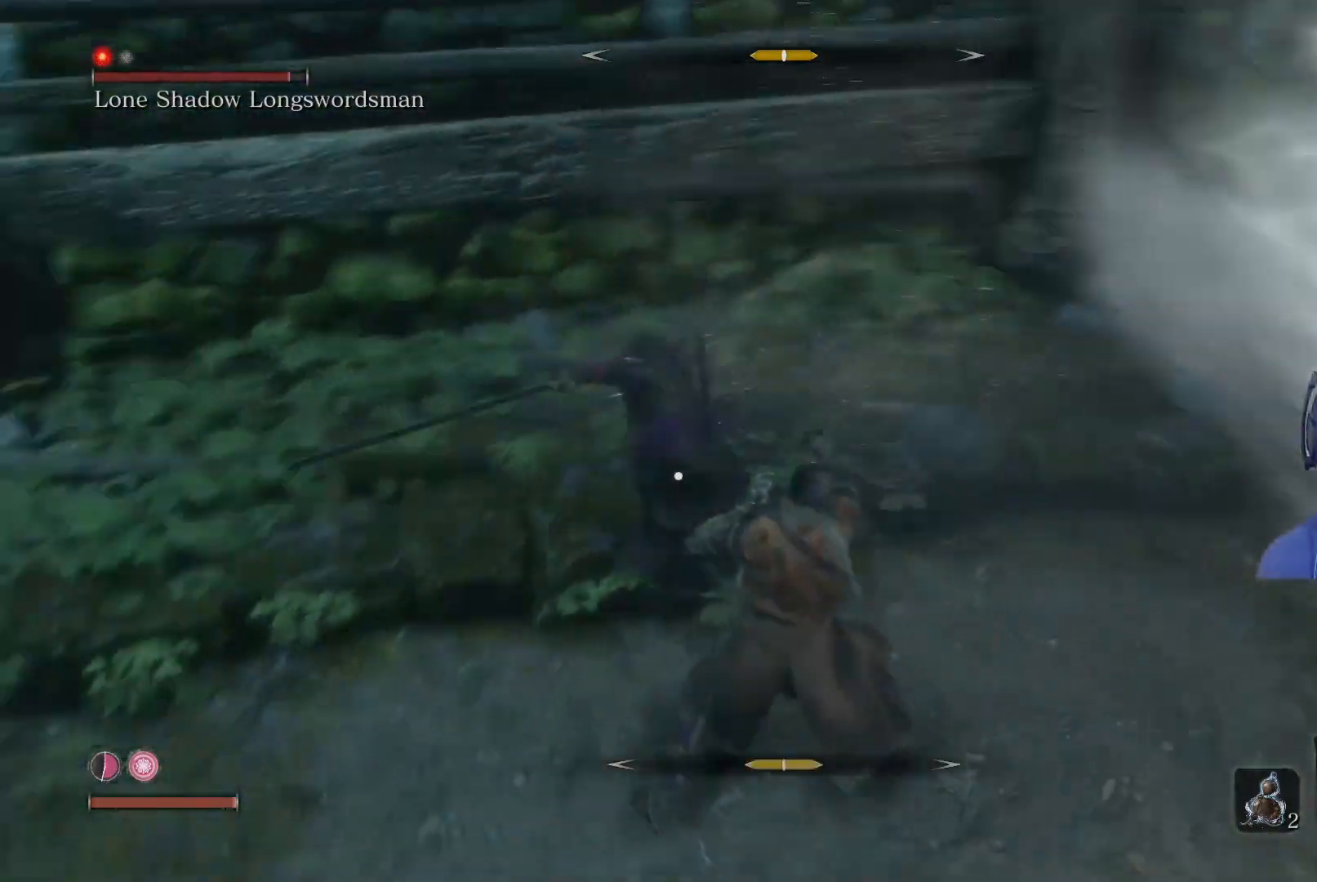
{"buttons": [], "left_stick": "center", "right_stick": "center", "events": [[67, "L1", "down"], [283, "L1", "up"]]}
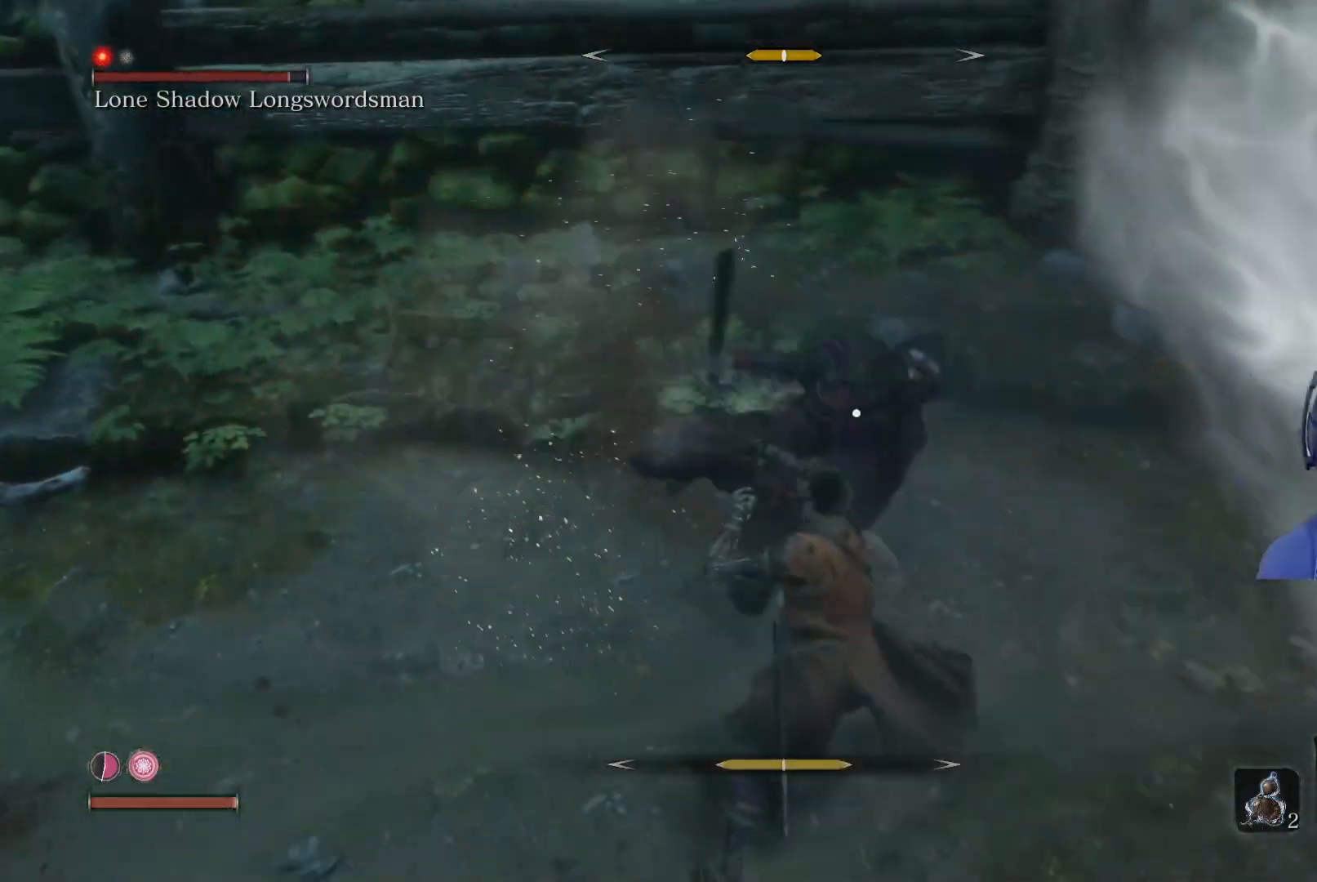
{"buttons": [], "left_stick": "center", "right_stick": "center", "events": [[100, "L1", "down"], [317, "L1", "up"]]}
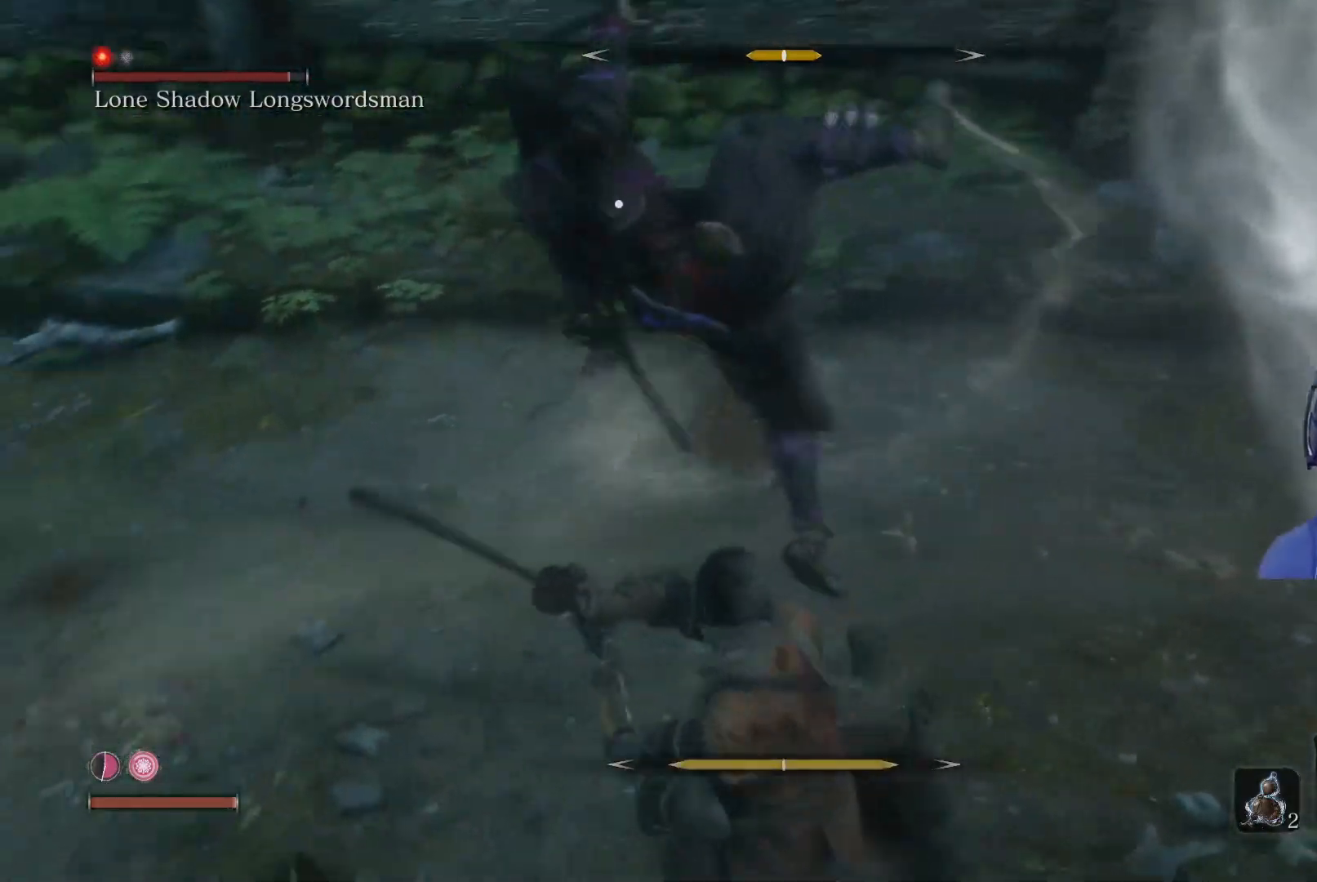
{"buttons": [], "left_stick": "center", "right_stick": "center", "events": [[250, "B", "down"], [433, "B", "up"]]}
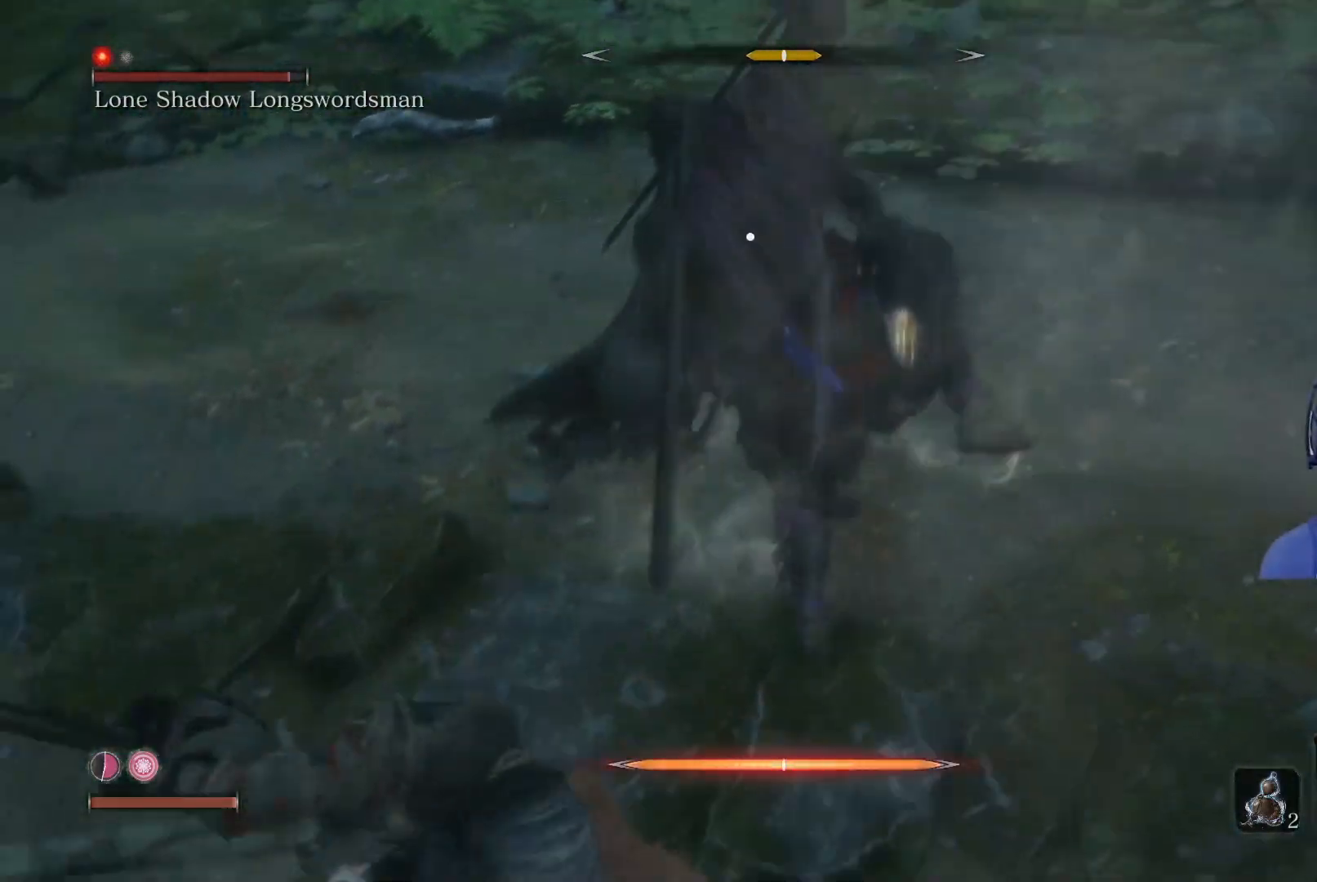
{"buttons": [], "left_stick": "center", "right_stick": "center", "events": []}
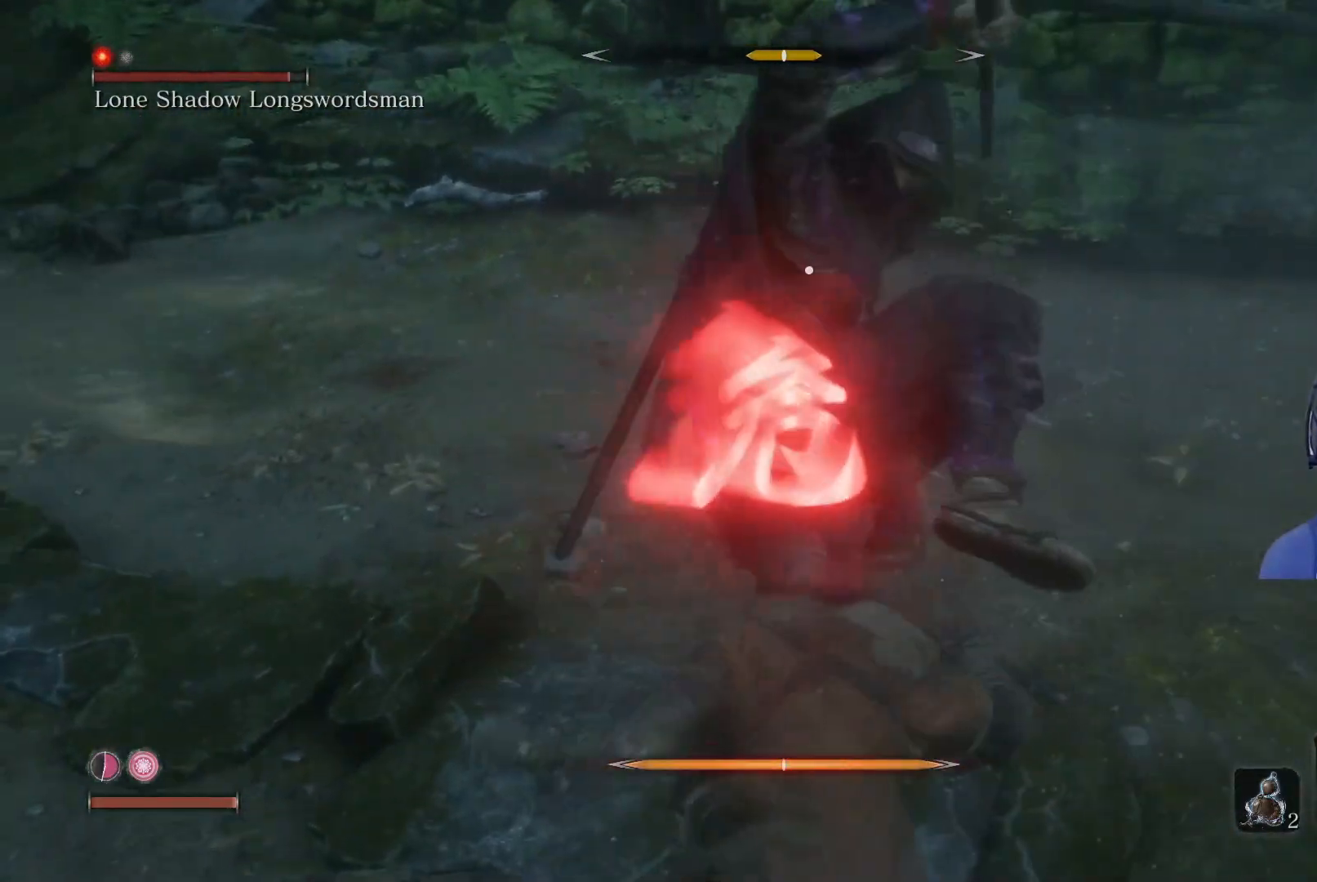
{"buttons": [], "left_stick": "center", "right_stick": "center", "events": [[67, "B", "down"], [217, "B", "up"], [267, "B", "down"], [383, "B", "up"], [433, "B", "down"], [500, "B", "up"]]}
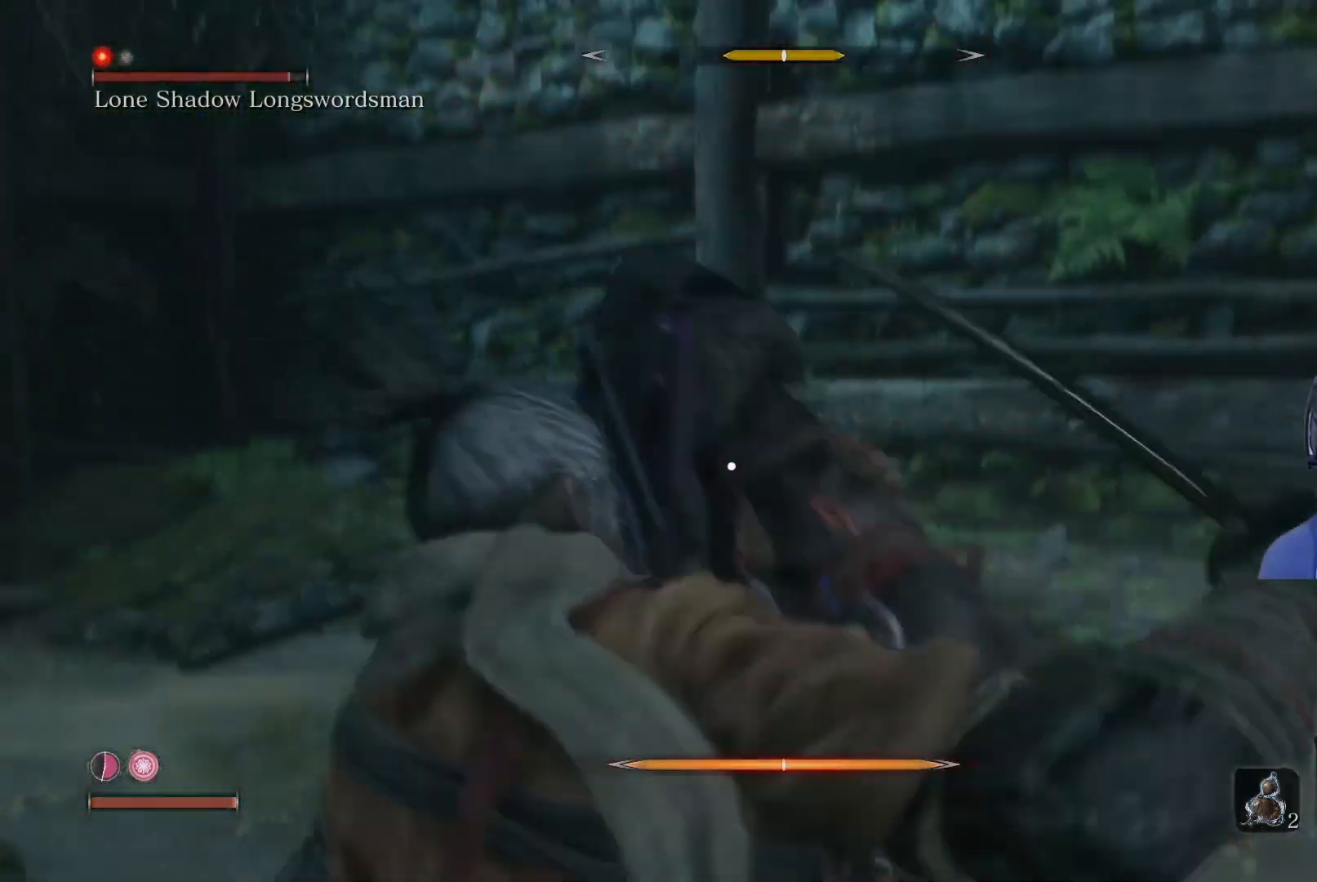
{"buttons": [], "left_stick": "up", "right_stick": "center", "events": [[450, "left_stick", "up"]]}
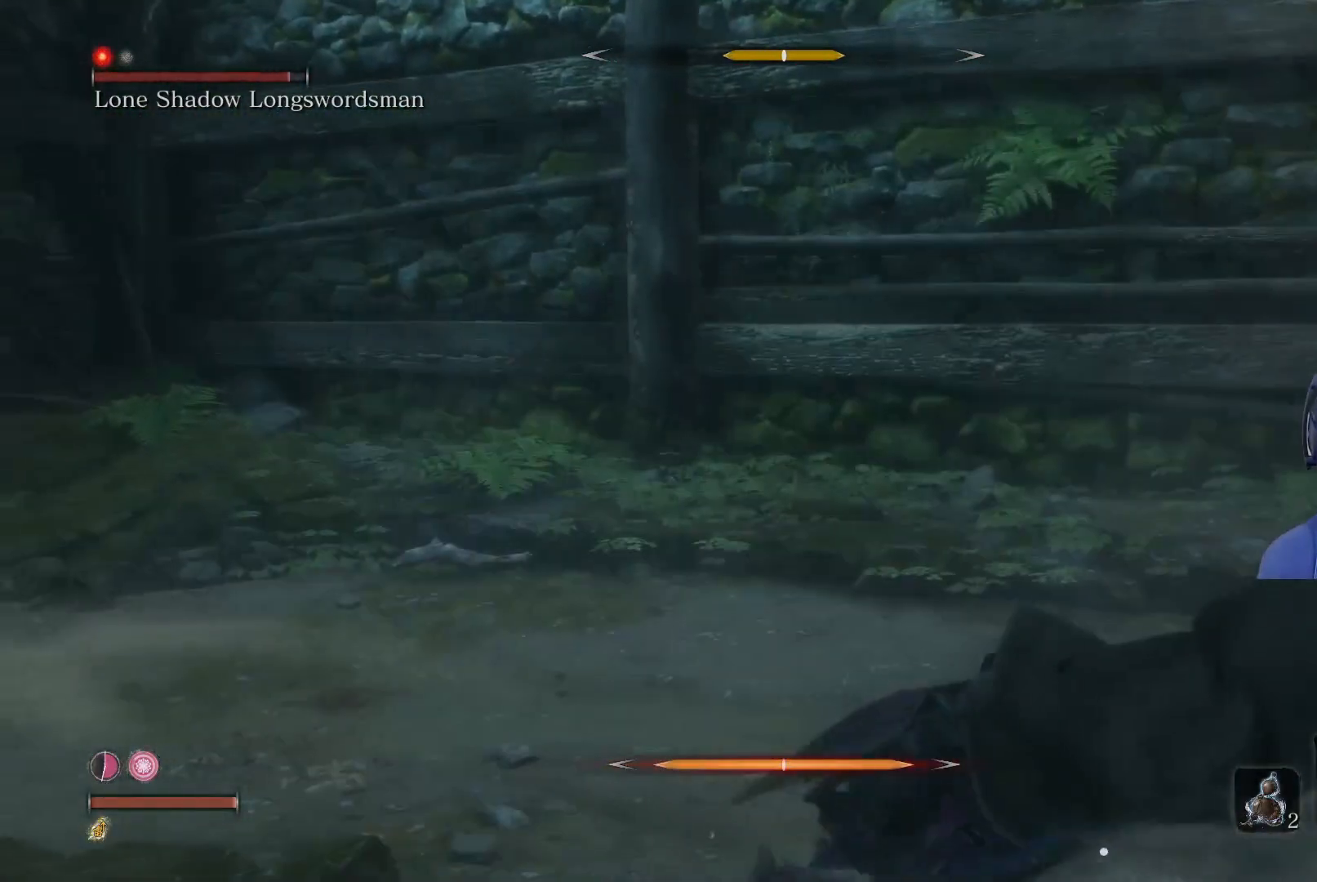
{"buttons": ["R1"], "left_stick": "up", "right_stick": "center", "events": [[433, "R1", "down"]]}
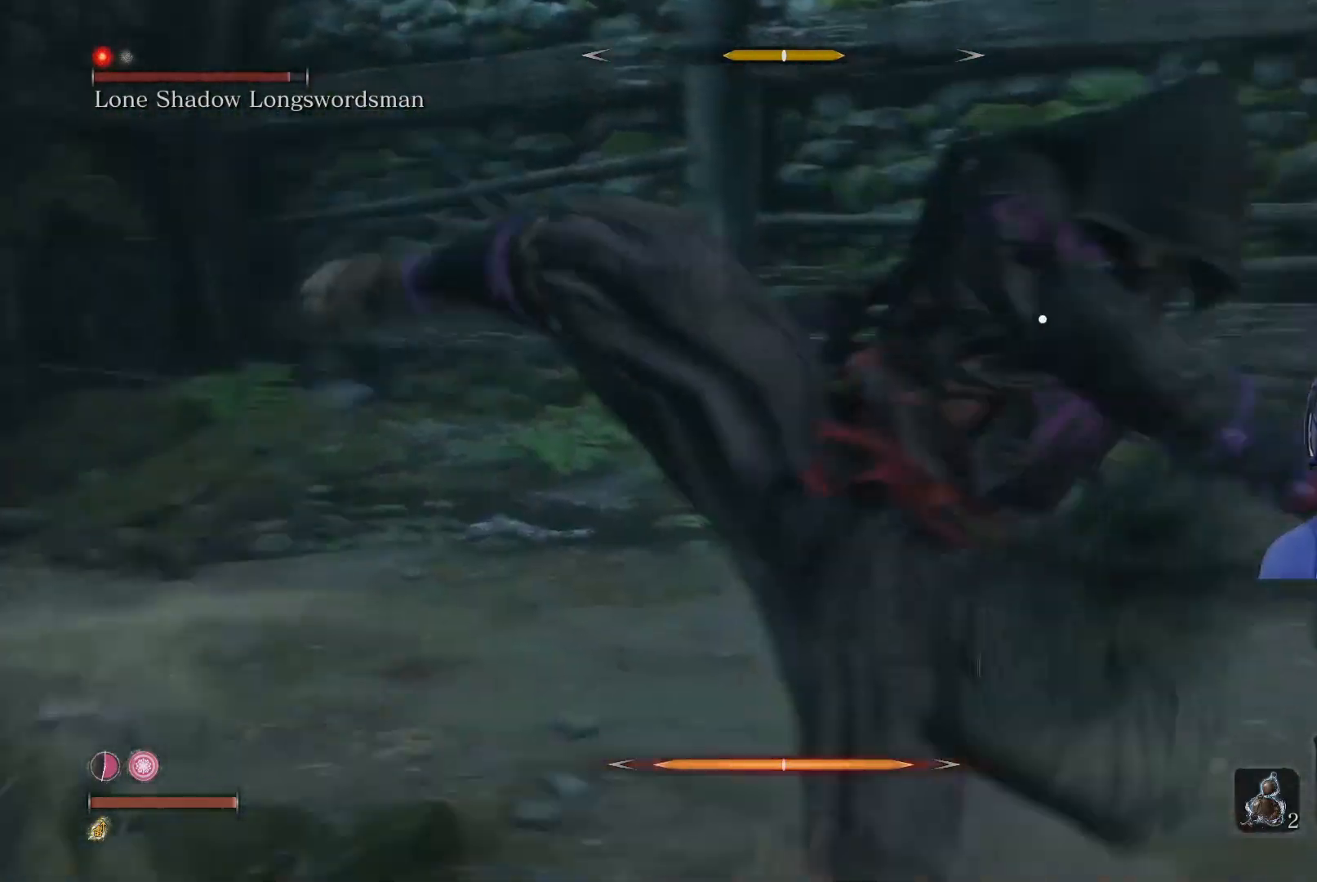
{"buttons": ["R1"], "left_stick": "up", "right_stick": "center", "events": [[67, "R1", "up"], [150, "R1", "down"], [250, "R1", "up"], [333, "R1", "down"], [417, "R1", "up"], [500, "R1", "down"]]}
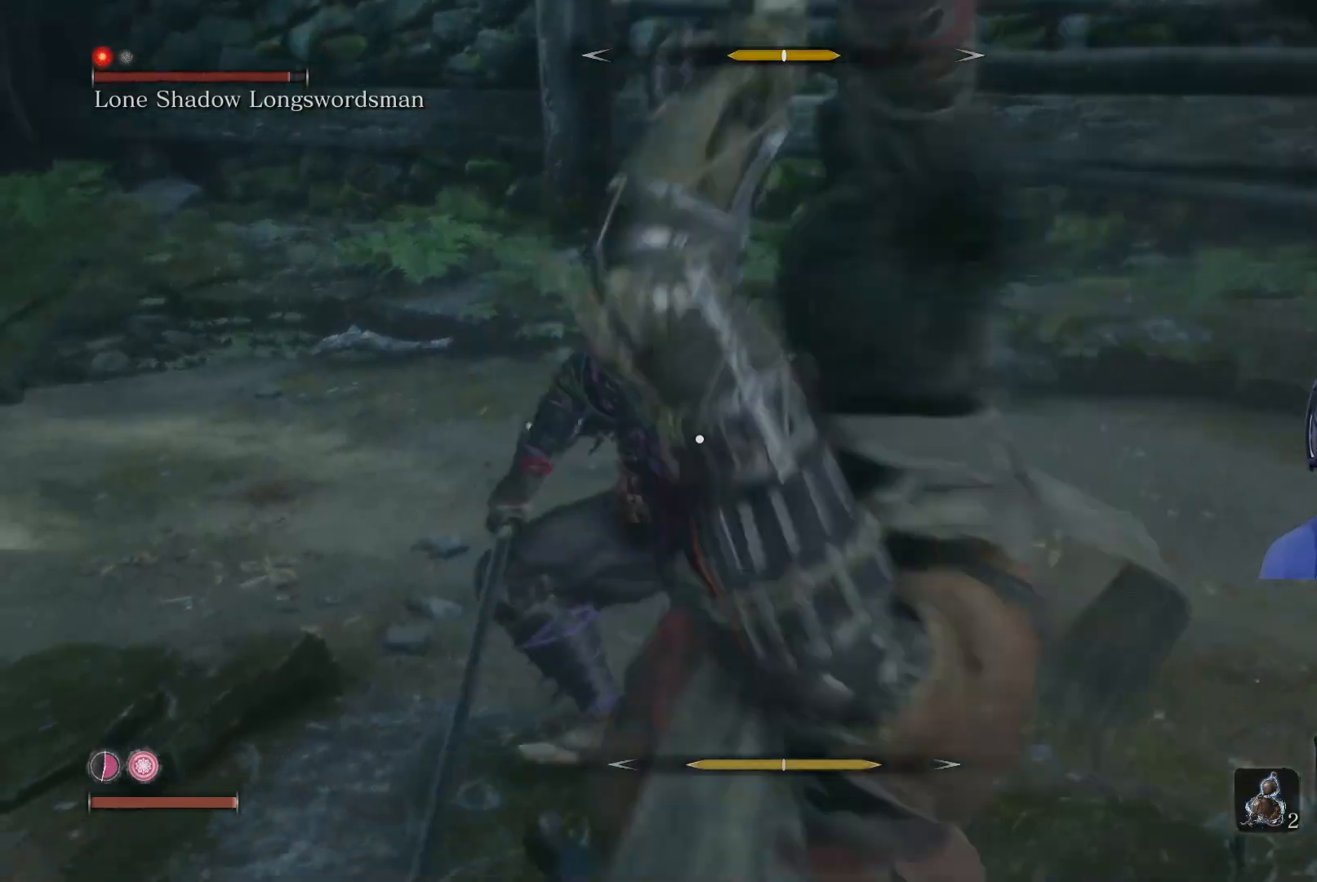
{"buttons": [], "left_stick": "up", "right_stick": "center", "events": [[100, "R1", "up"], [183, "R1", "down"], [283, "R1", "up"], [367, "R1", "down"], [467, "R1", "up"]]}
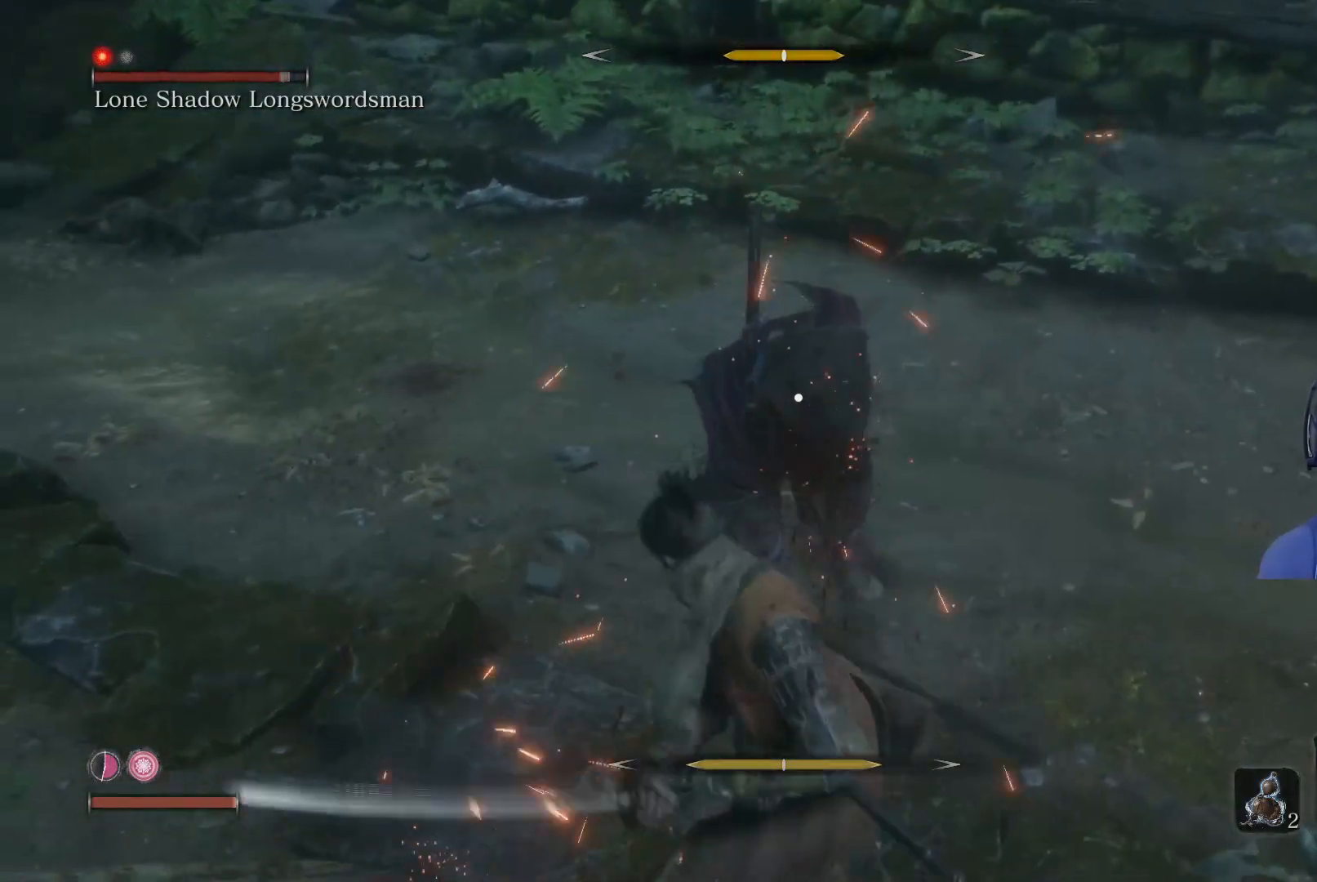
{"buttons": [], "left_stick": "up", "right_stick": "center", "events": [[33, "R1", "down"], [117, "R1", "up"], [217, "R1", "down"], [300, "R1", "up"], [383, "R1", "down"], [500, "R1", "up"]]}
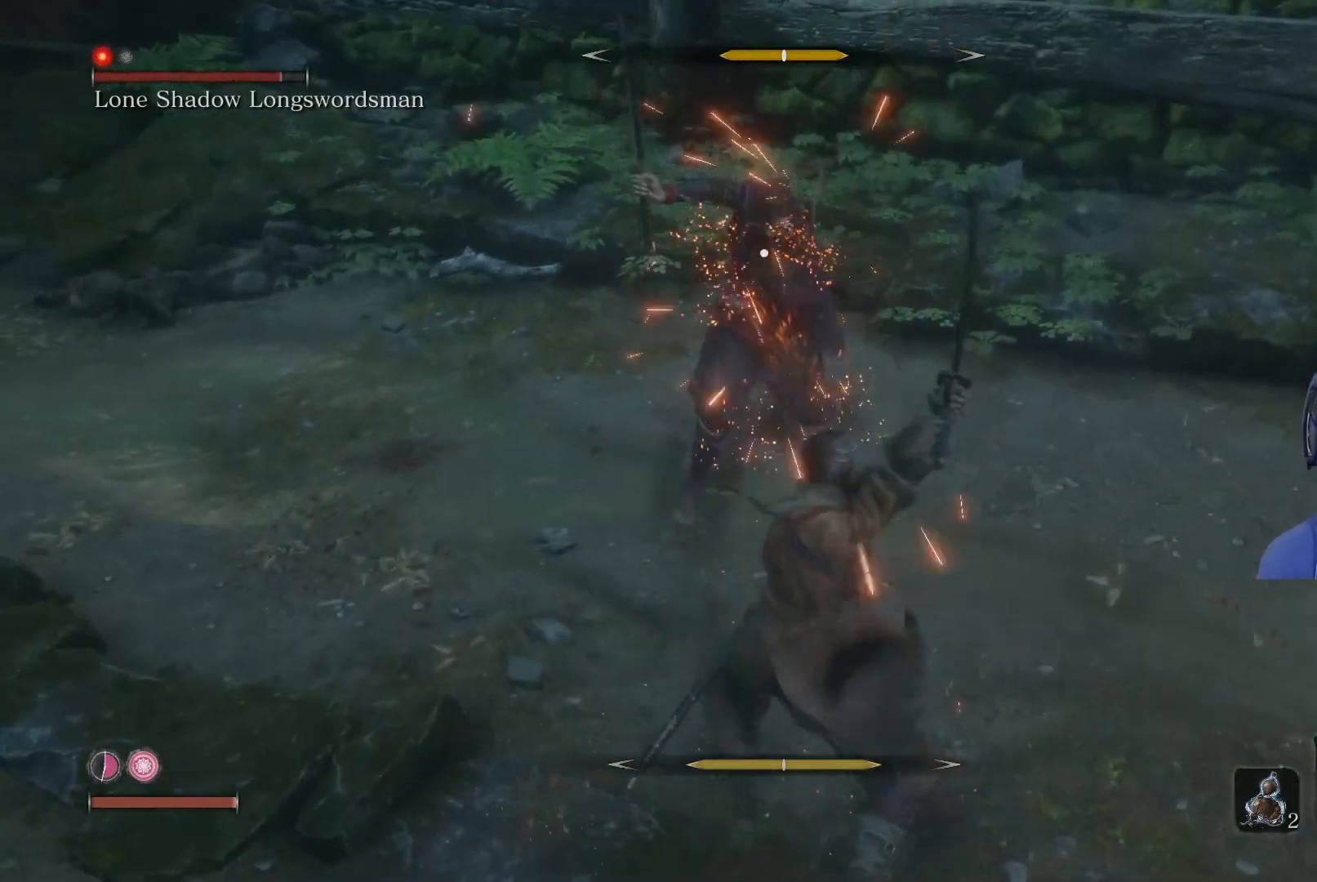
{"buttons": ["R1"], "left_stick": "up", "right_stick": "center", "events": [[417, "R1", "down"]]}
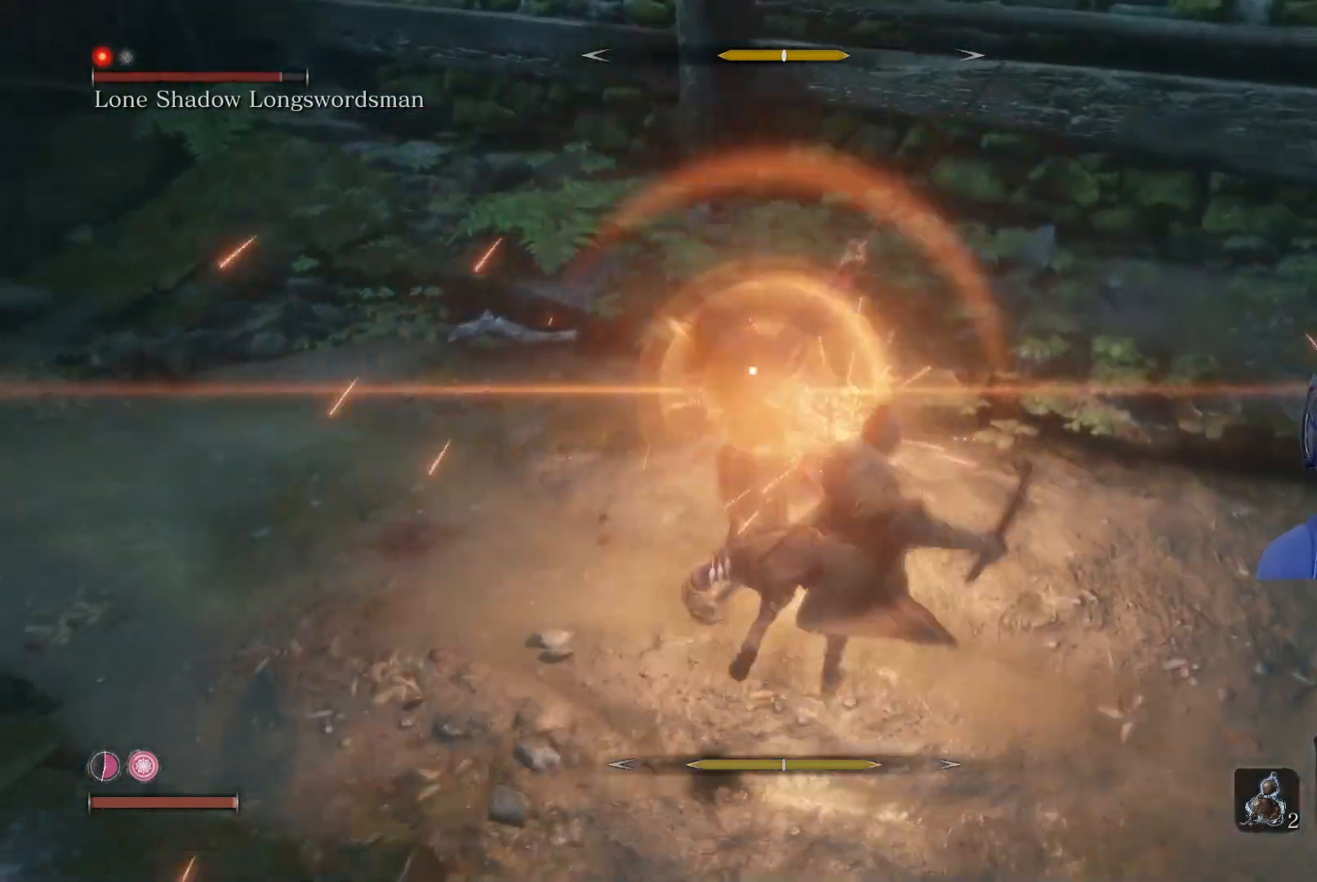
{"buttons": ["L1"], "left_stick": "up", "right_stick": "center", "events": [[100, "R1", "up"], [450, "L1", "down"]]}
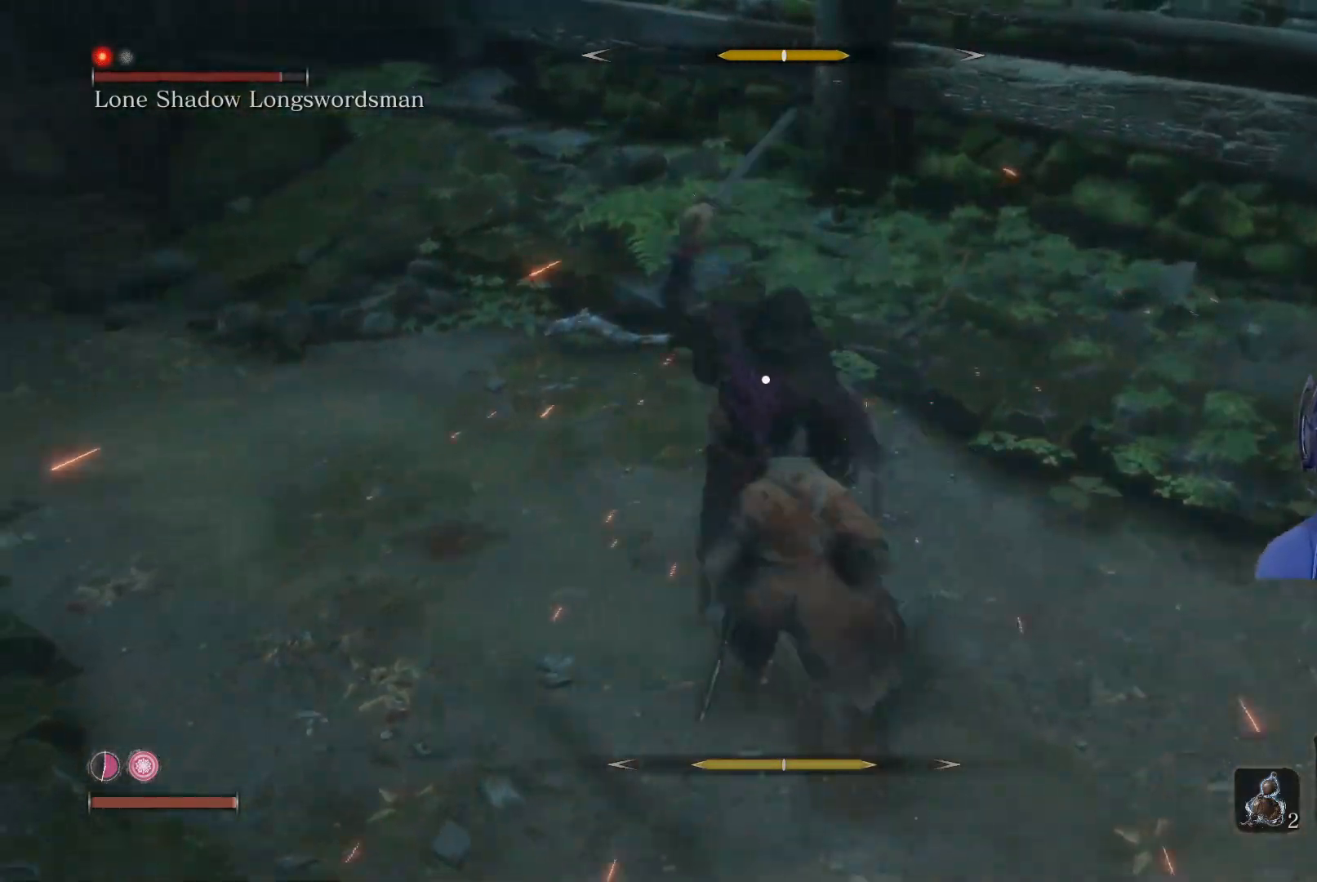
{"buttons": [], "left_stick": "up", "right_stick": "center", "events": [[167, "L1", "up"]]}
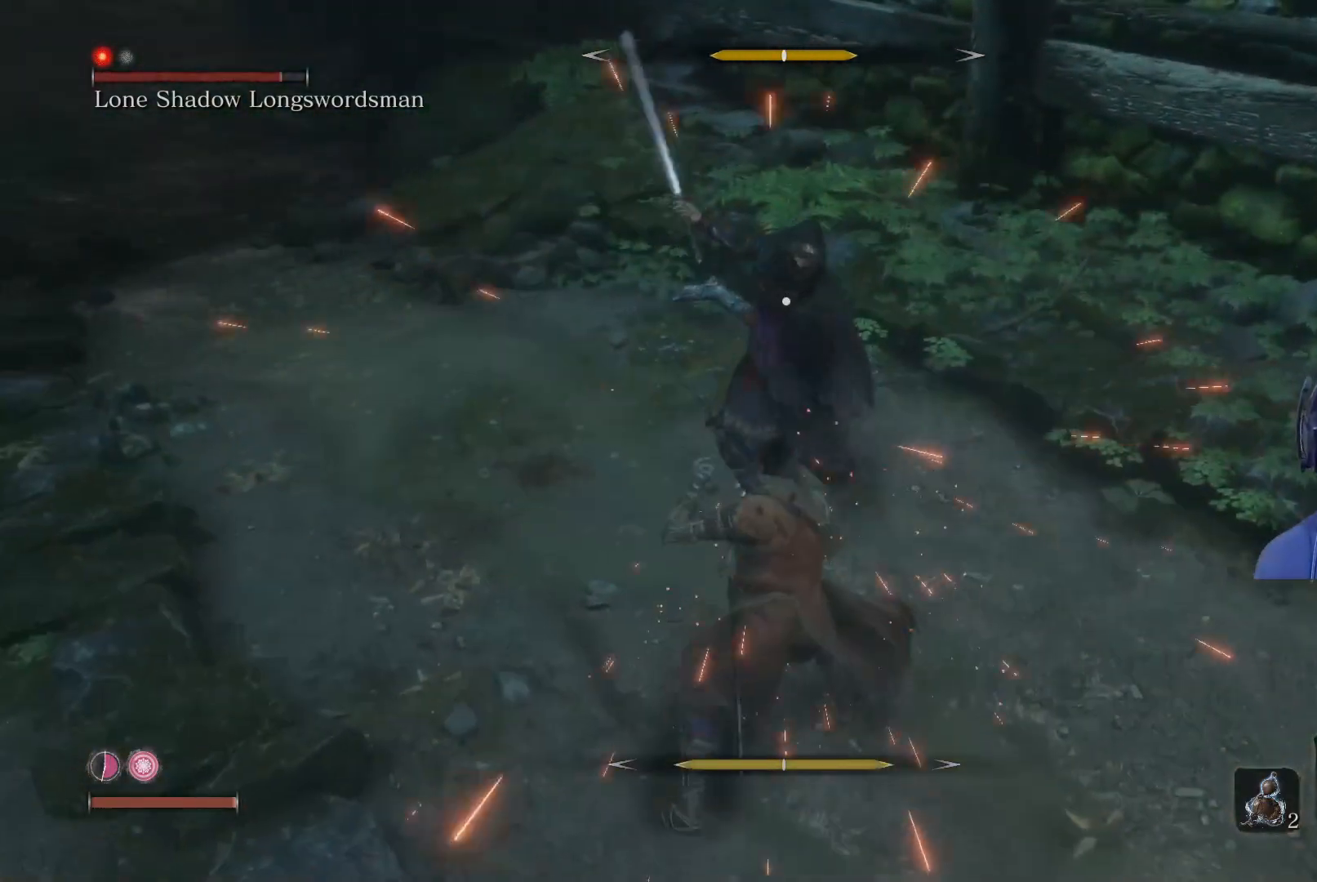
{"buttons": [], "left_stick": "up", "right_stick": "center", "events": [[250, "L1", "down"], [450, "L1", "up"]]}
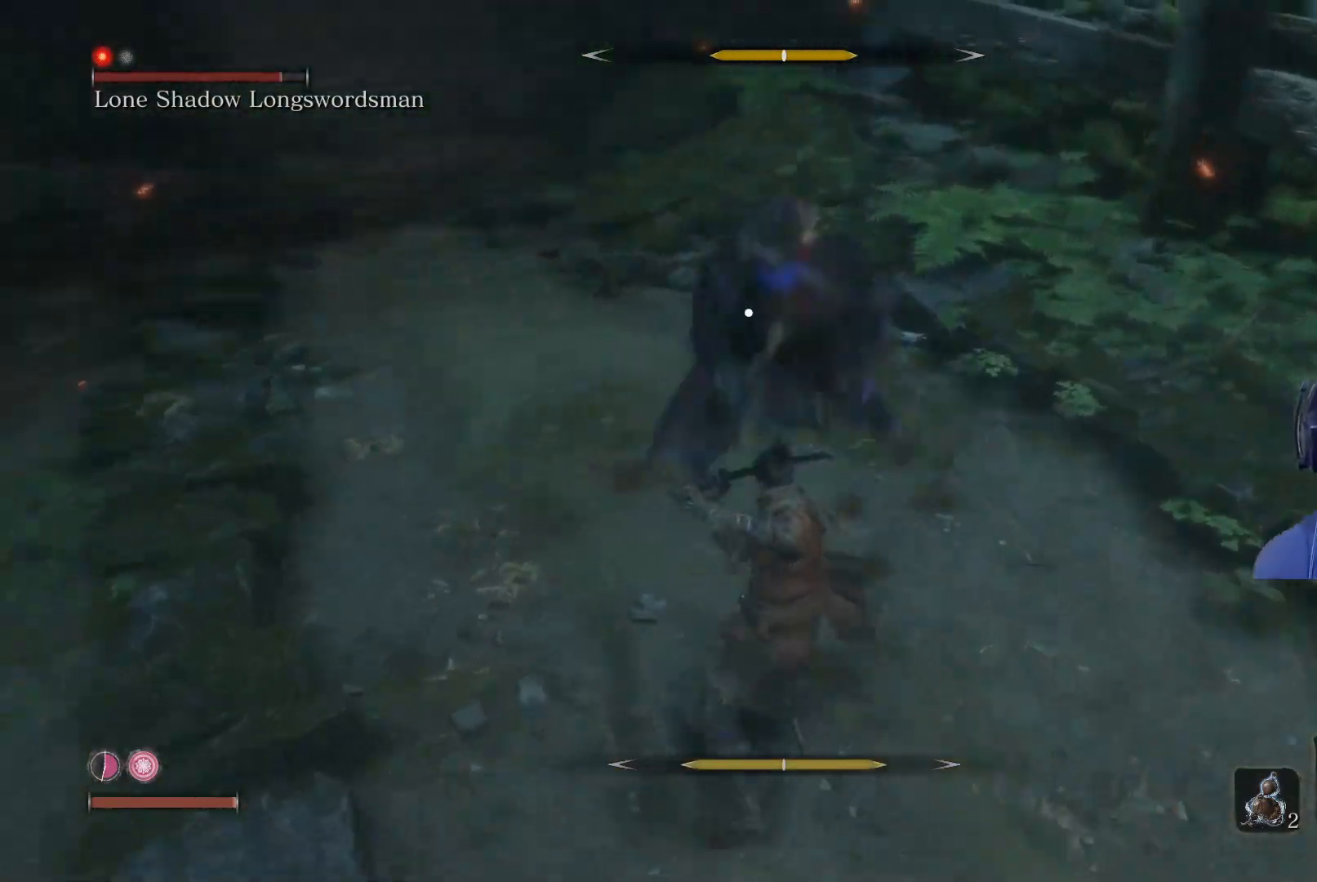
{"buttons": [], "left_stick": "center", "right_stick": "center", "events": [[350, "left_stick", "center"]]}
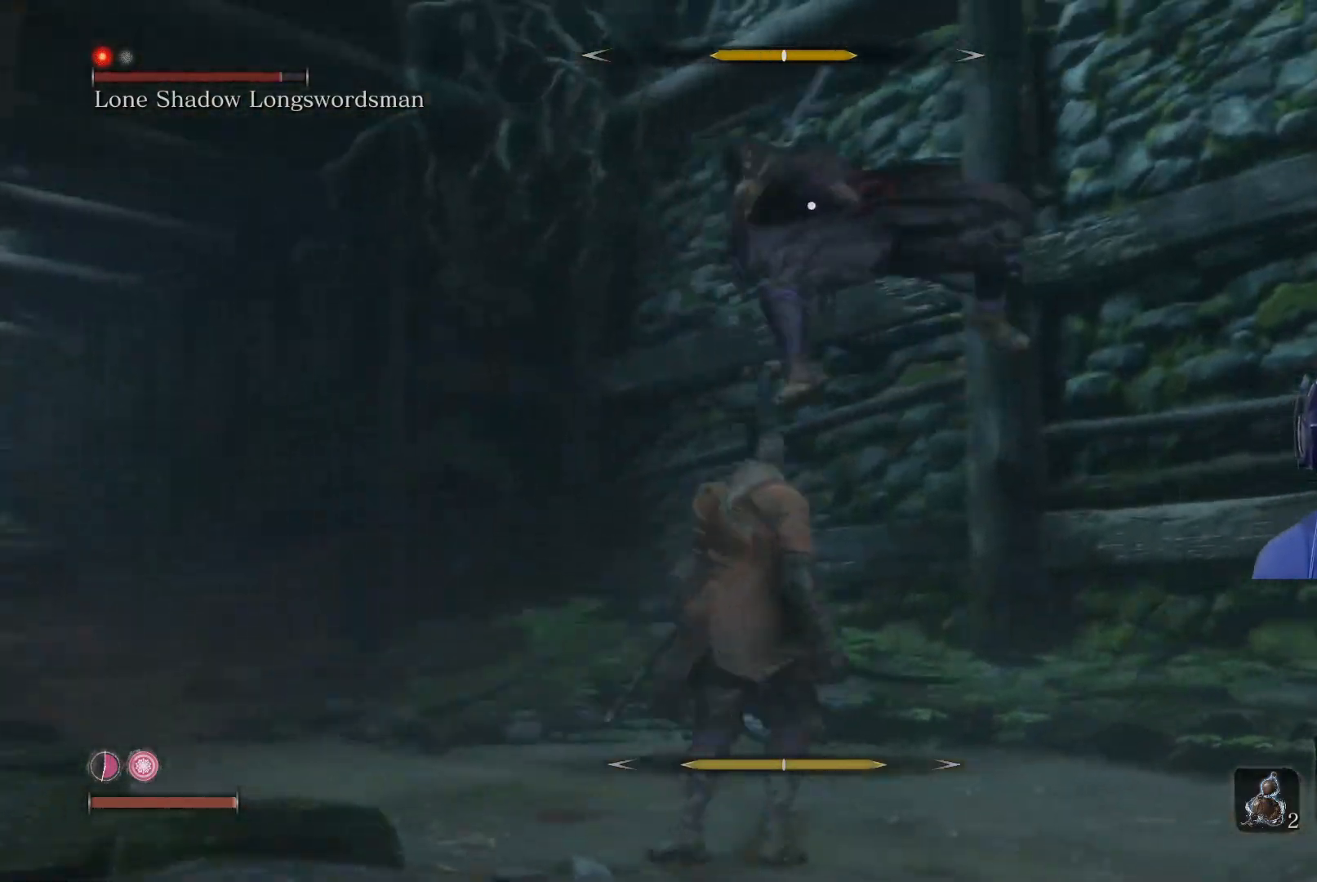
{"buttons": ["L1"], "left_stick": "center", "right_stick": "center", "events": [[300, "L1", "down"]]}
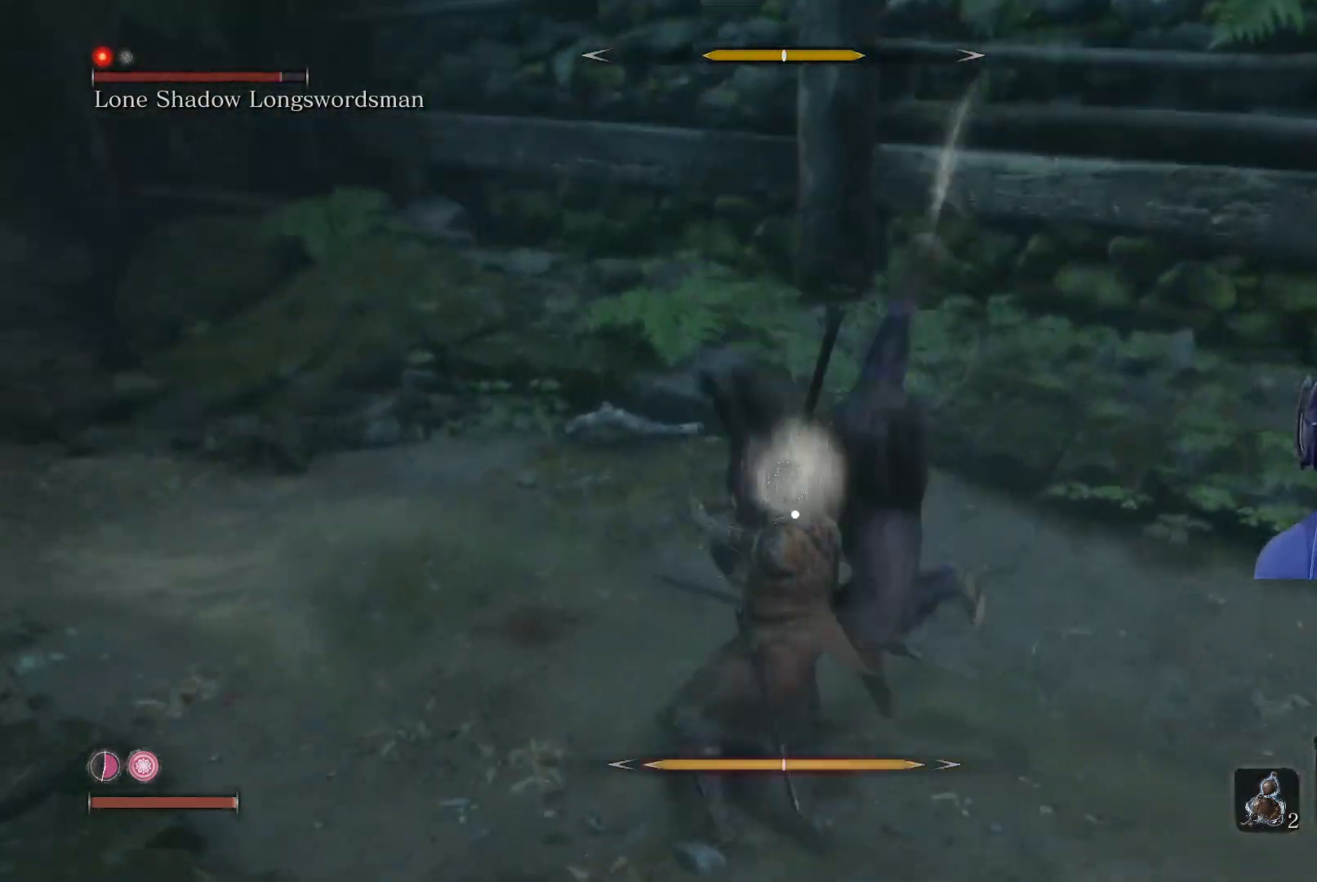
{"buttons": [], "left_stick": "up-left", "right_stick": "center", "events": [[17, "L1", "up"], [383, "left_stick", "up-left"]]}
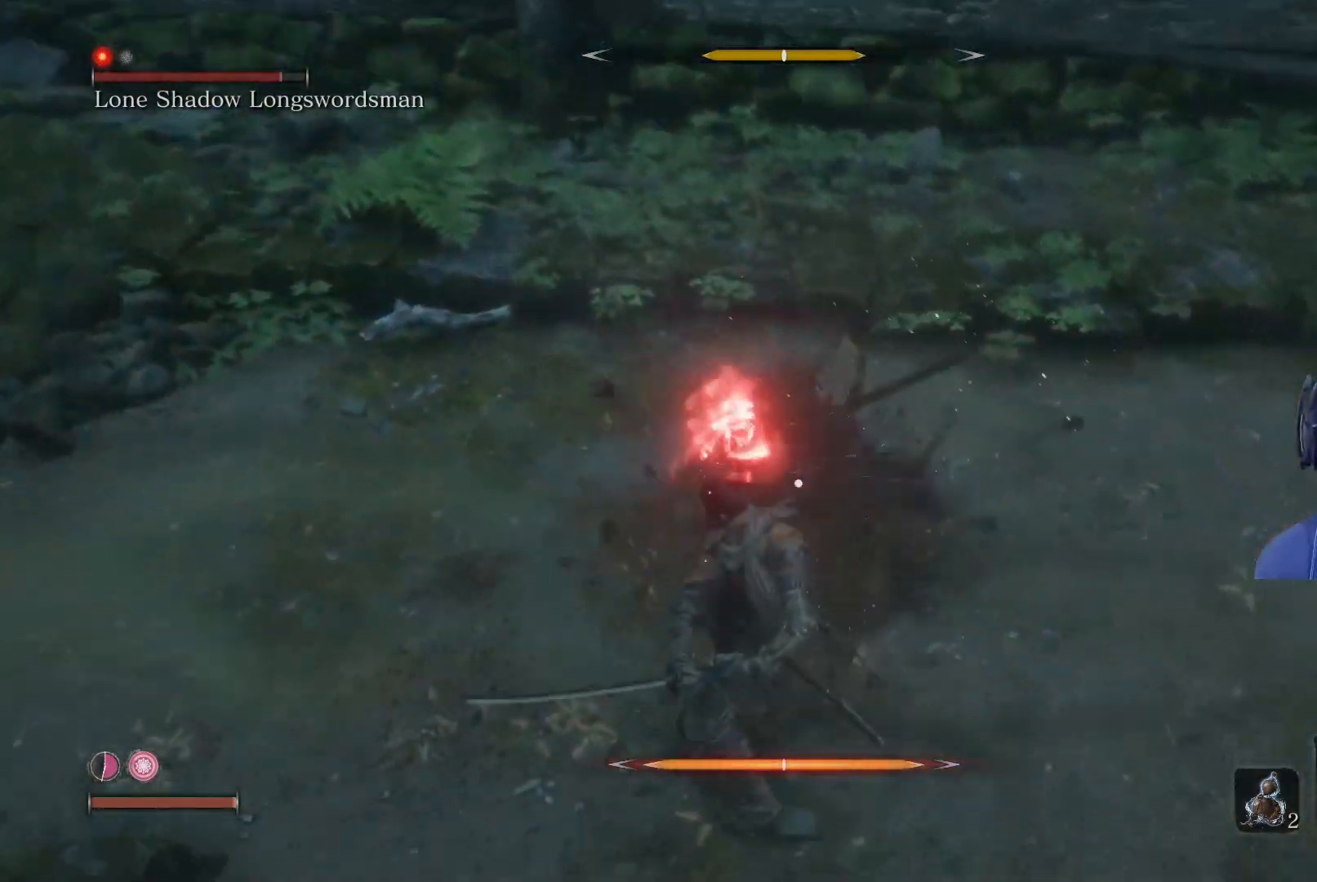
{"buttons": [], "left_stick": "up-right", "right_stick": "center", "events": [[450, "left_stick", "up-right"]]}
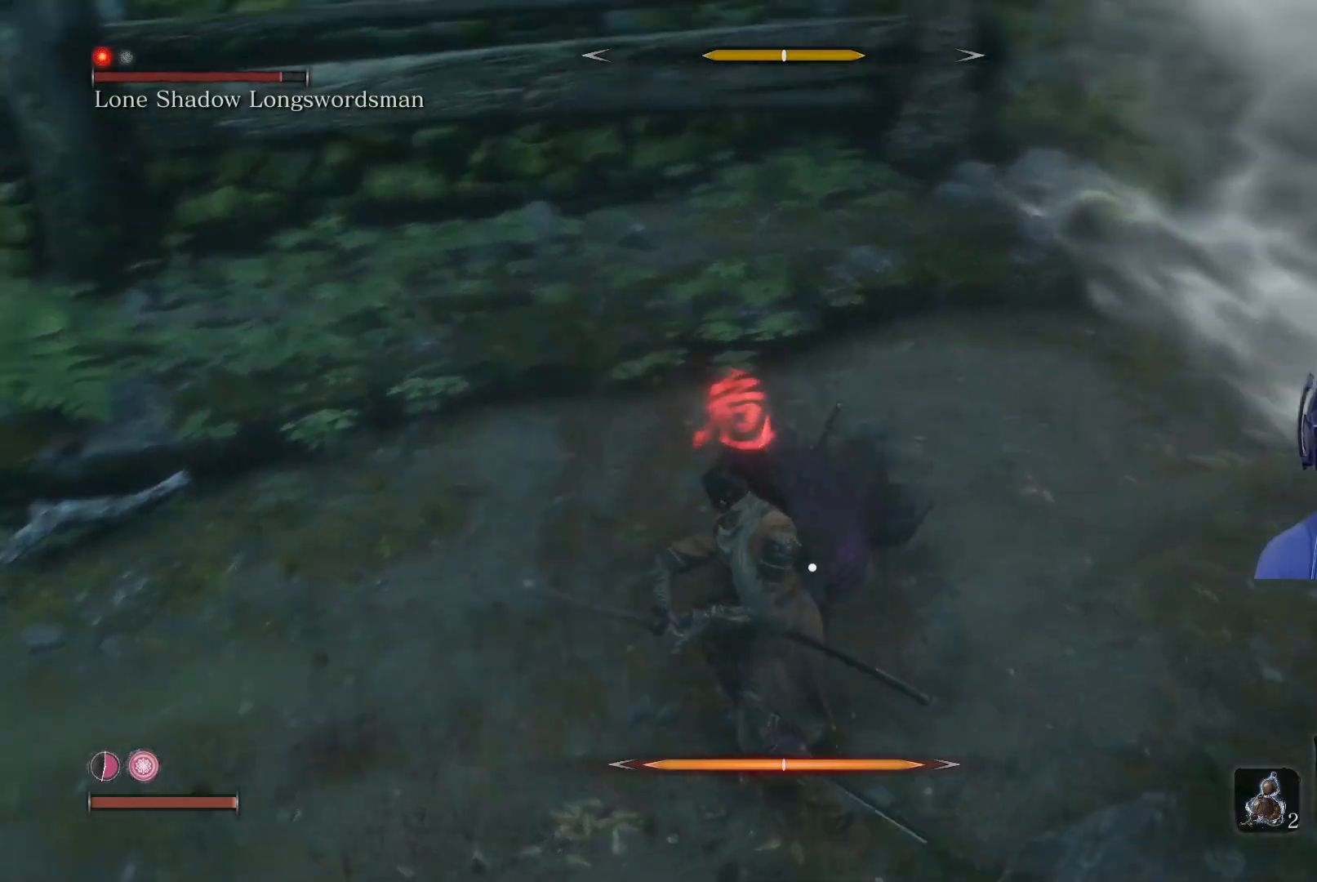
{"buttons": ["A"], "left_stick": "center", "right_stick": "center", "events": [[33, "left_stick", "center"], [233, "A", "down"], [400, "A", "up"], [450, "A", "down"]]}
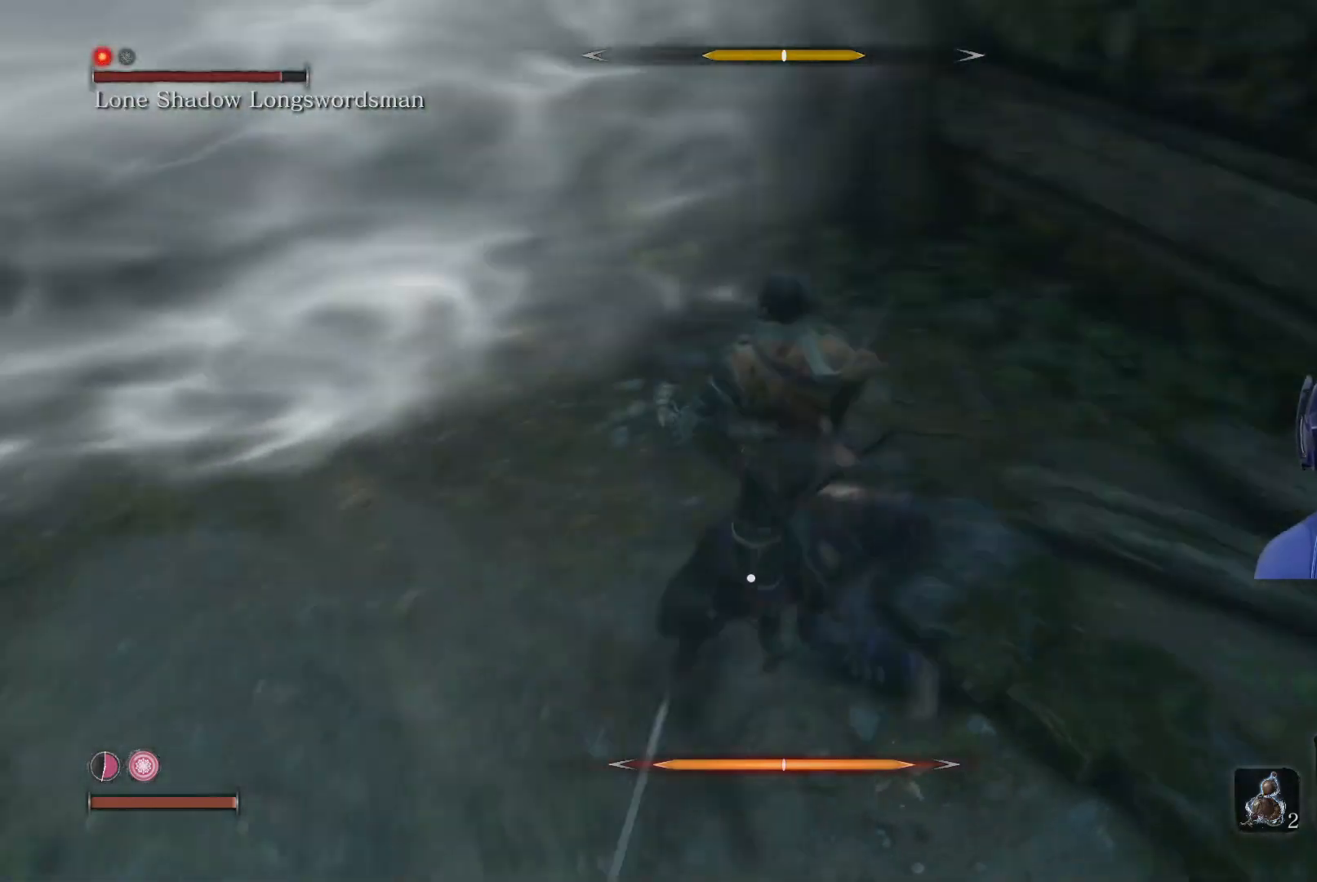
{"buttons": [], "left_stick": "center", "right_stick": "center", "events": [[50, "A", "up"], [117, "A", "down"], [200, "A", "up"], [267, "A", "down"], [350, "A", "up"], [417, "A", "down"], [500, "A", "up"]]}
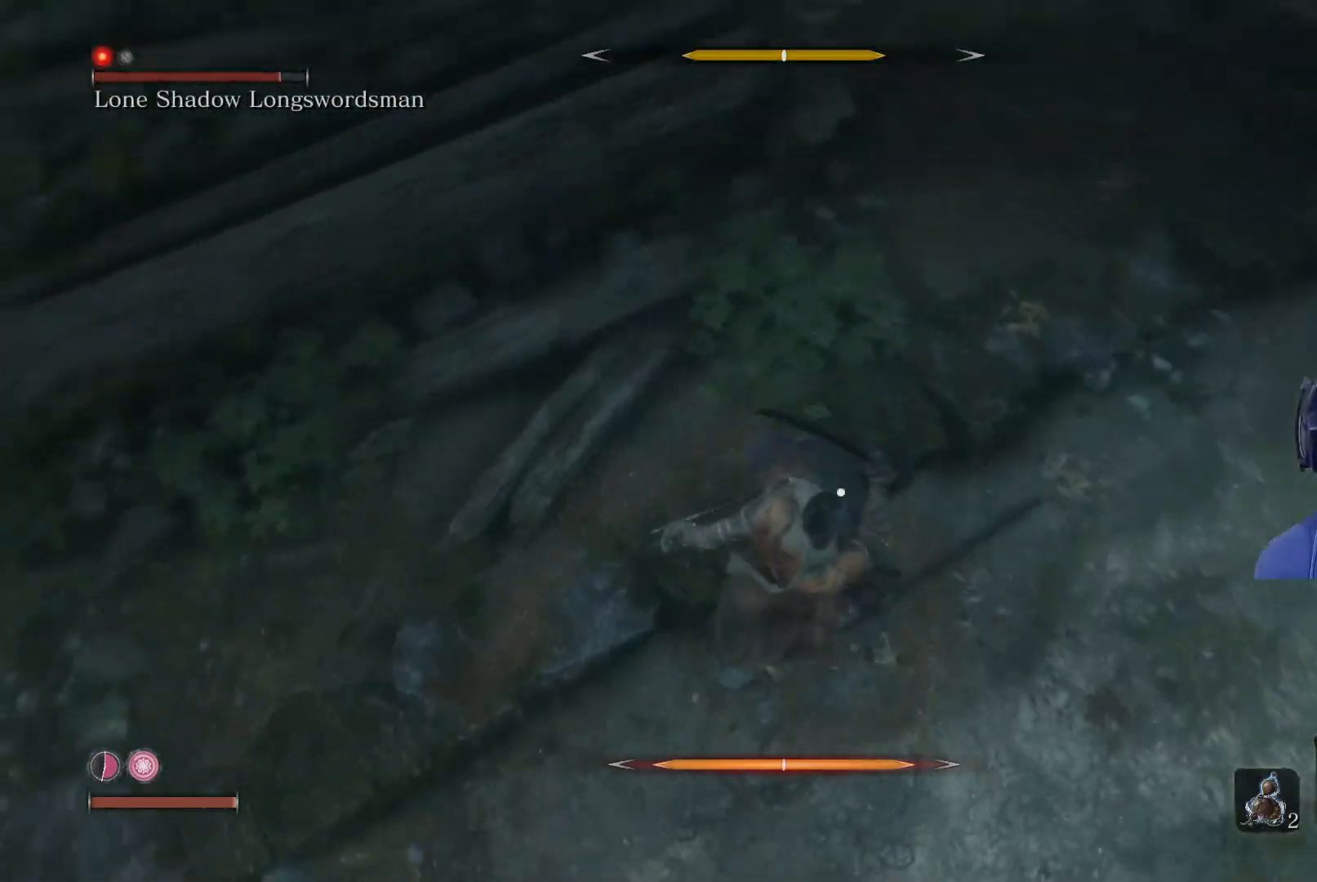
{"buttons": [], "left_stick": "center", "right_stick": "center", "events": [[133, "R1", "down"], [250, "R1", "up"], [333, "R1", "down"], [450, "R1", "up"]]}
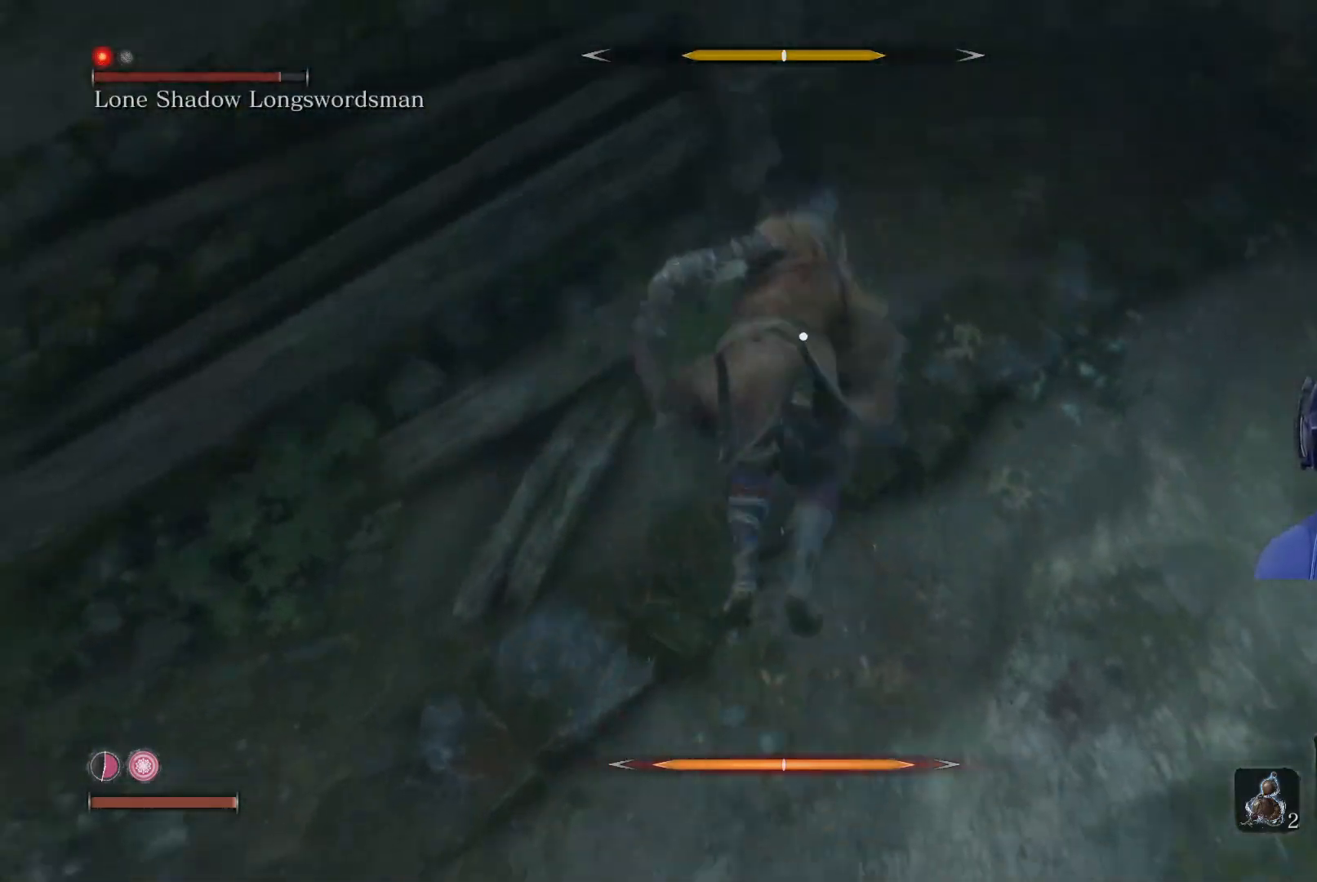
{"buttons": ["R2"], "left_stick": "center", "right_stick": "center", "events": [[367, "R2", "down"]]}
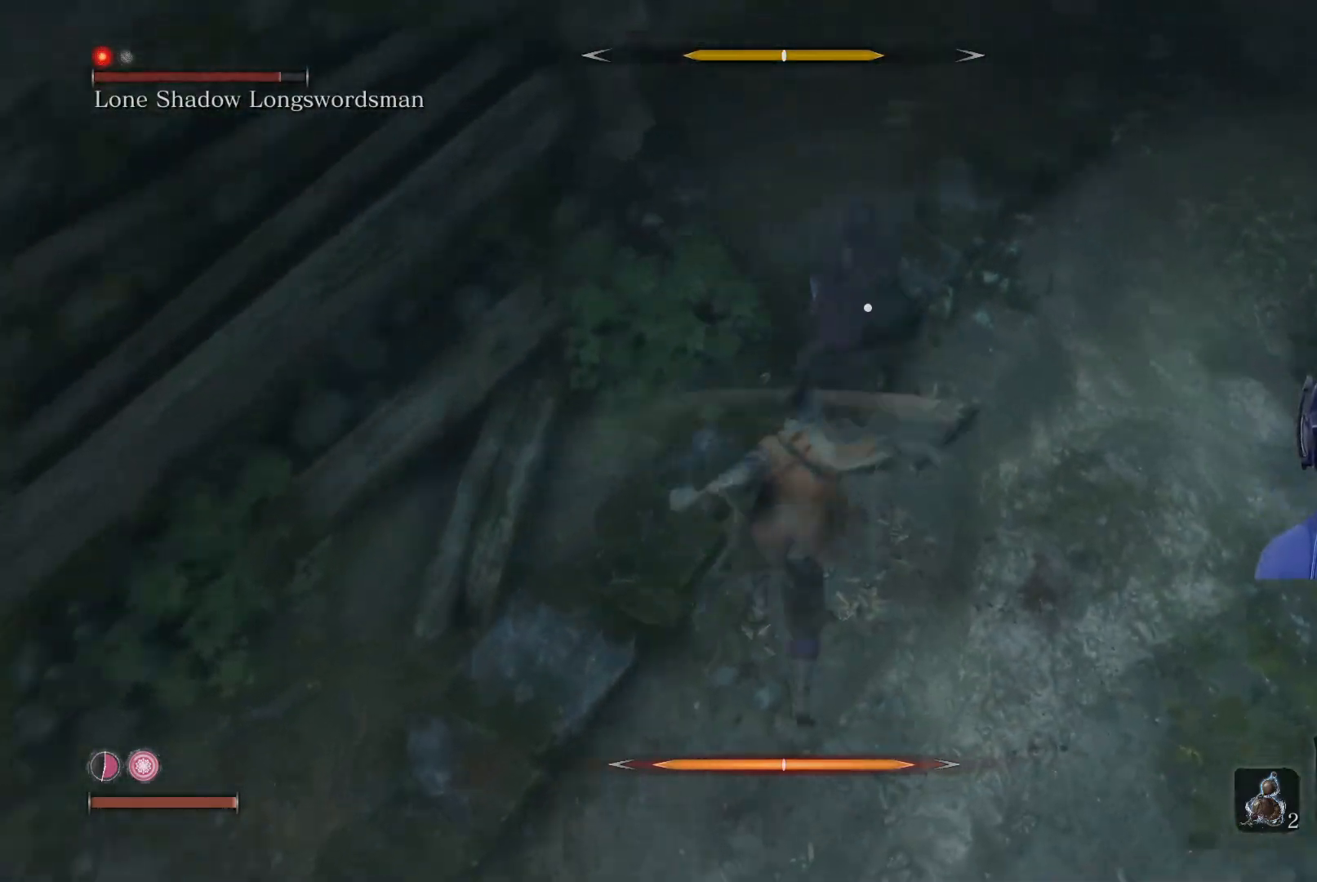
{"buttons": [], "left_stick": "center", "right_stick": "center", "events": [[17, "R2", "up"], [67, "R2", "down"], [217, "R2", "up"], [267, "R2", "down"], [400, "R2", "up"]]}
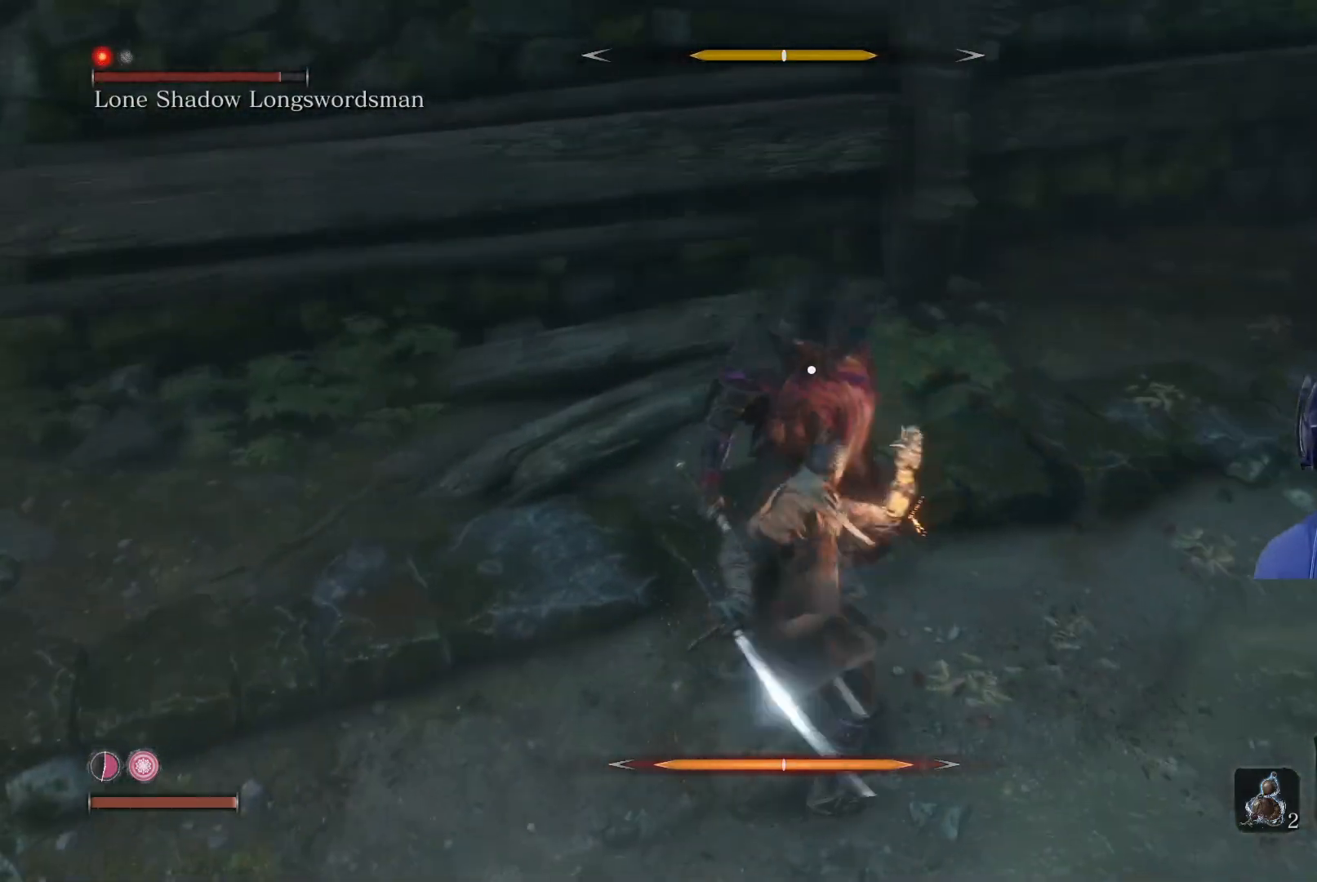
{"buttons": [], "left_stick": "center", "right_stick": "center", "events": [[33, "L1", "down"], [250, "L1", "up"]]}
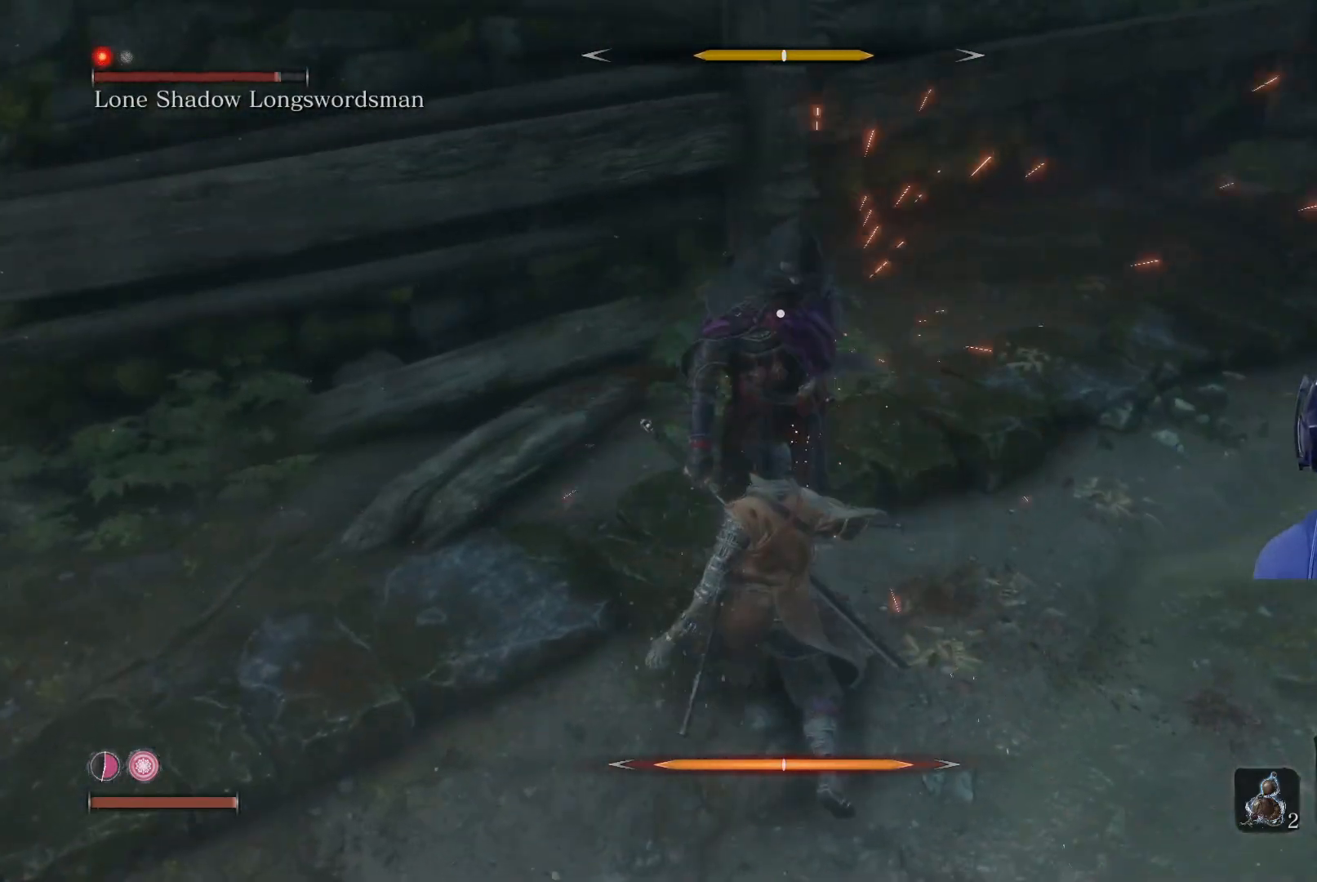
{"buttons": [], "left_stick": "center", "right_stick": "center", "events": [[83, "R1", "down"], [217, "R1", "up"], [283, "R1", "down"], [367, "R1", "up"]]}
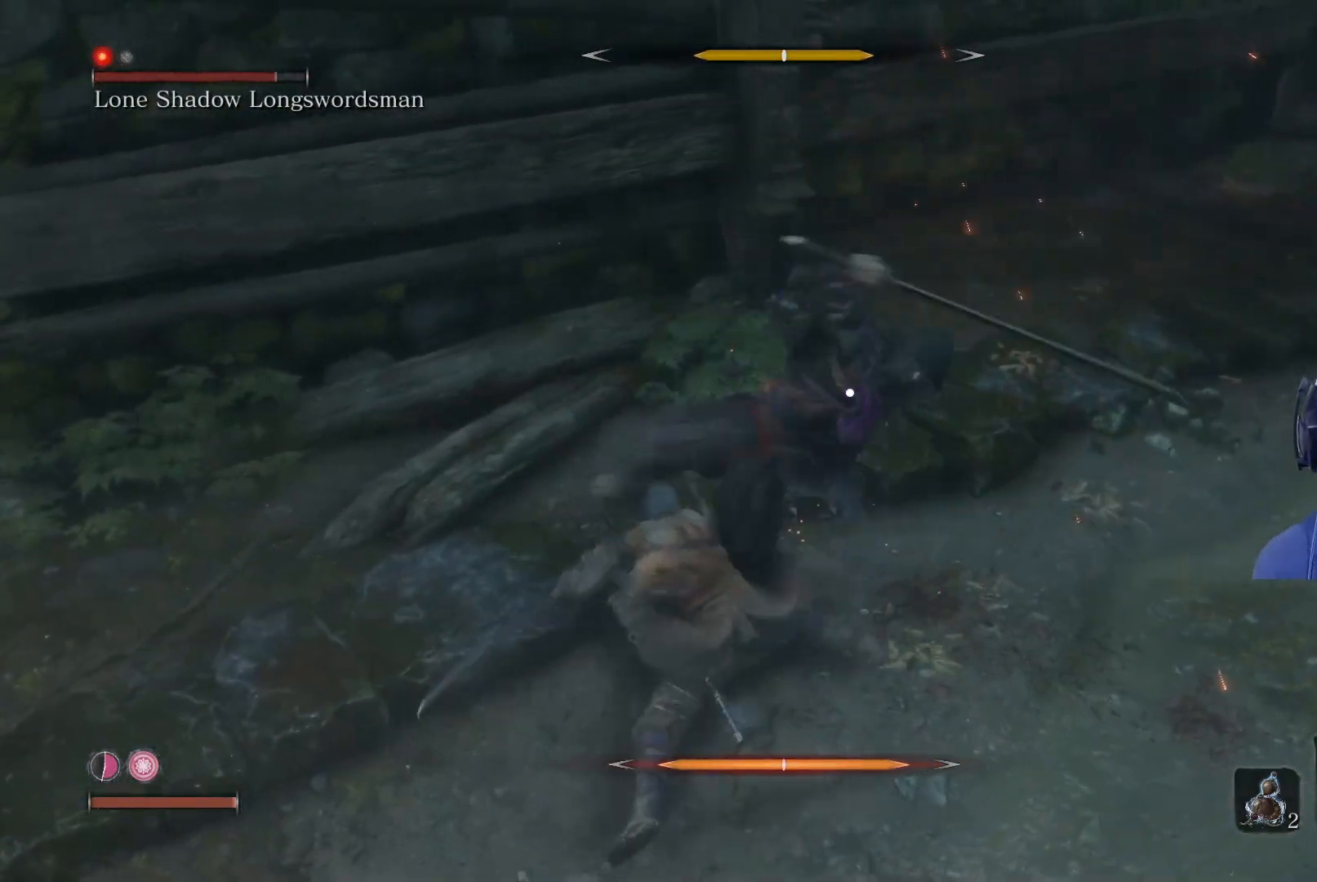
{"buttons": [], "left_stick": "center", "right_stick": "center", "events": [[50, "L1", "down"], [317, "L1", "up"]]}
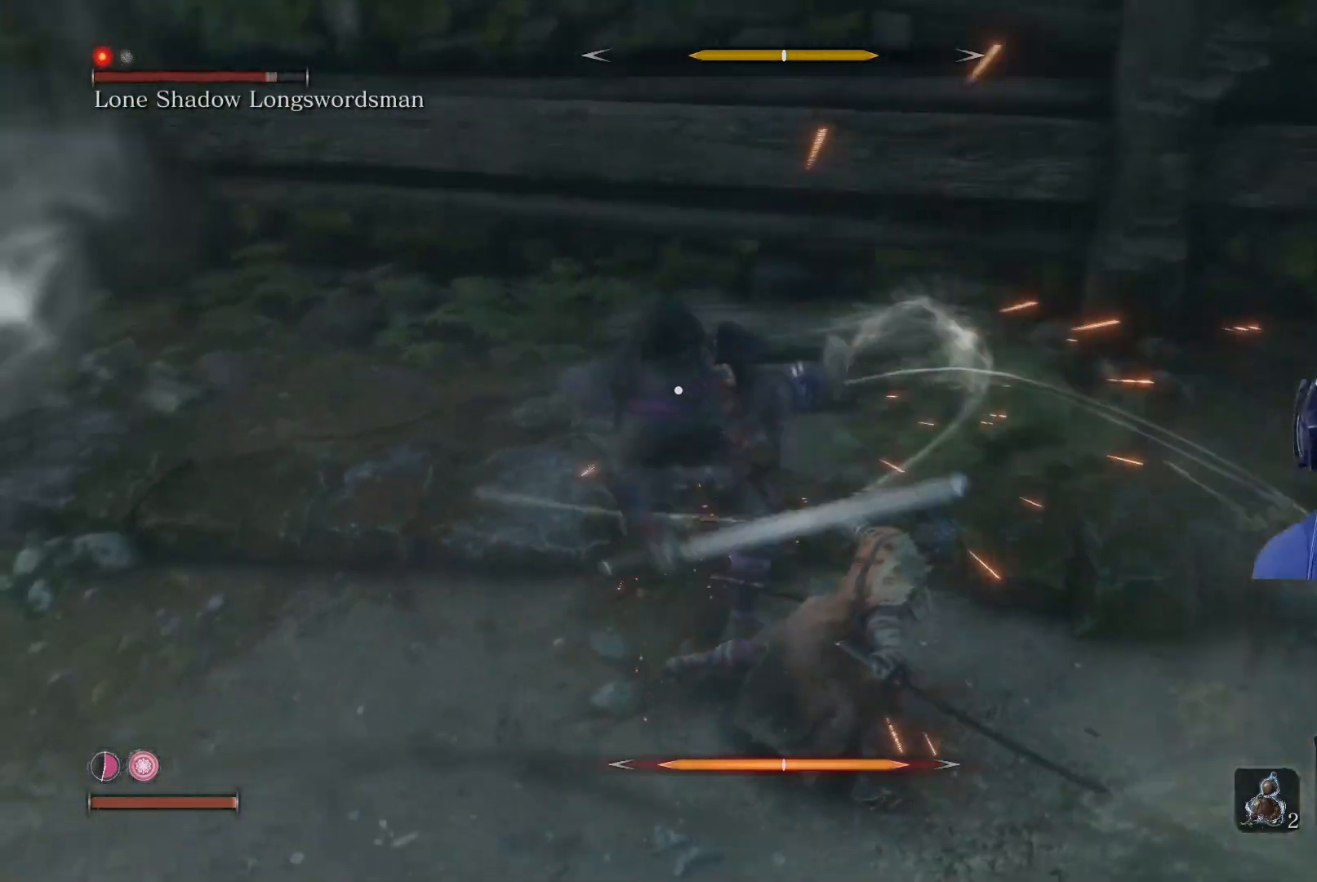
{"buttons": [], "left_stick": "center", "right_stick": "center", "events": [[83, "L1", "down"], [283, "L1", "up"]]}
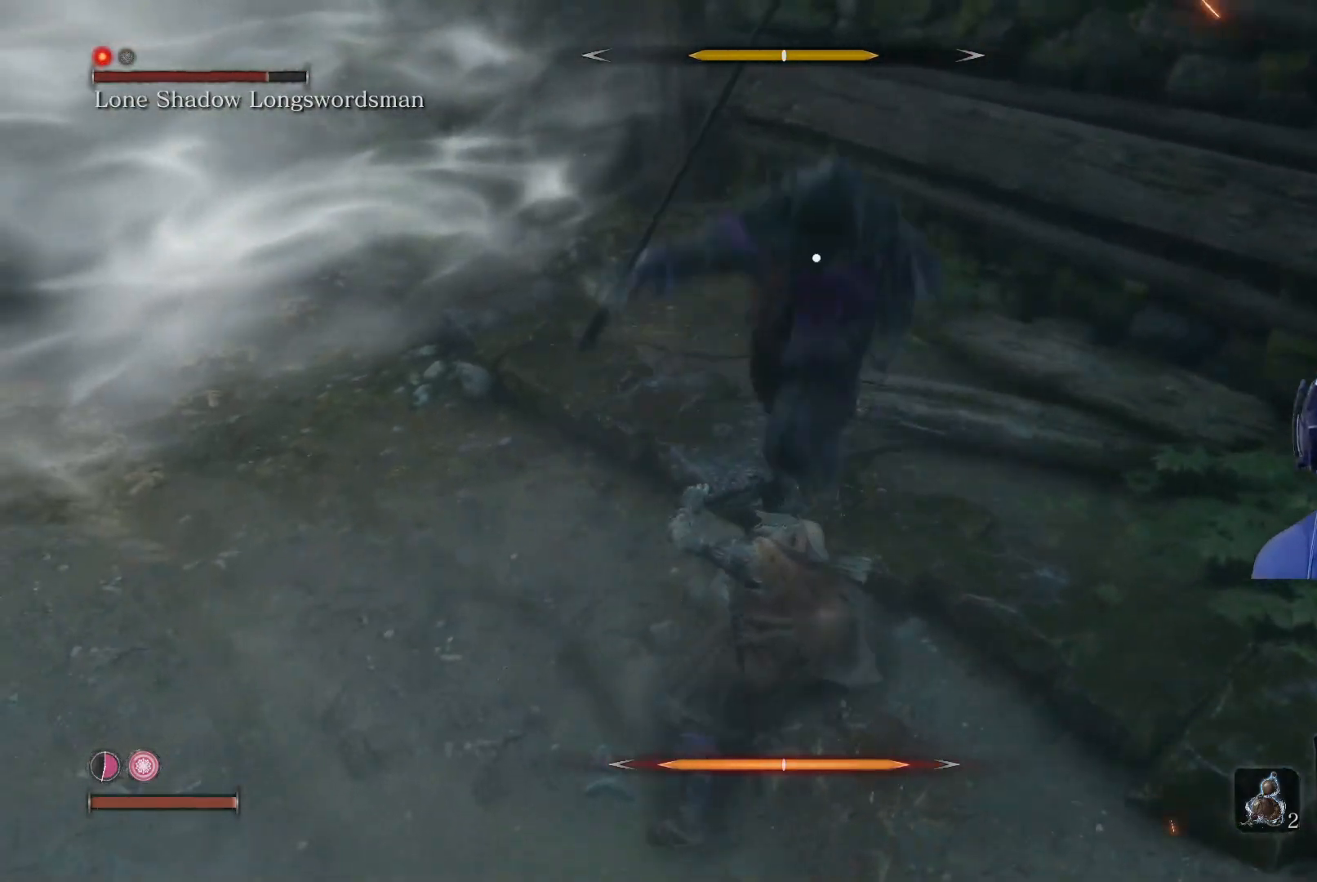
{"buttons": ["L1"], "left_stick": "center", "right_stick": "center", "events": [[450, "L1", "down"]]}